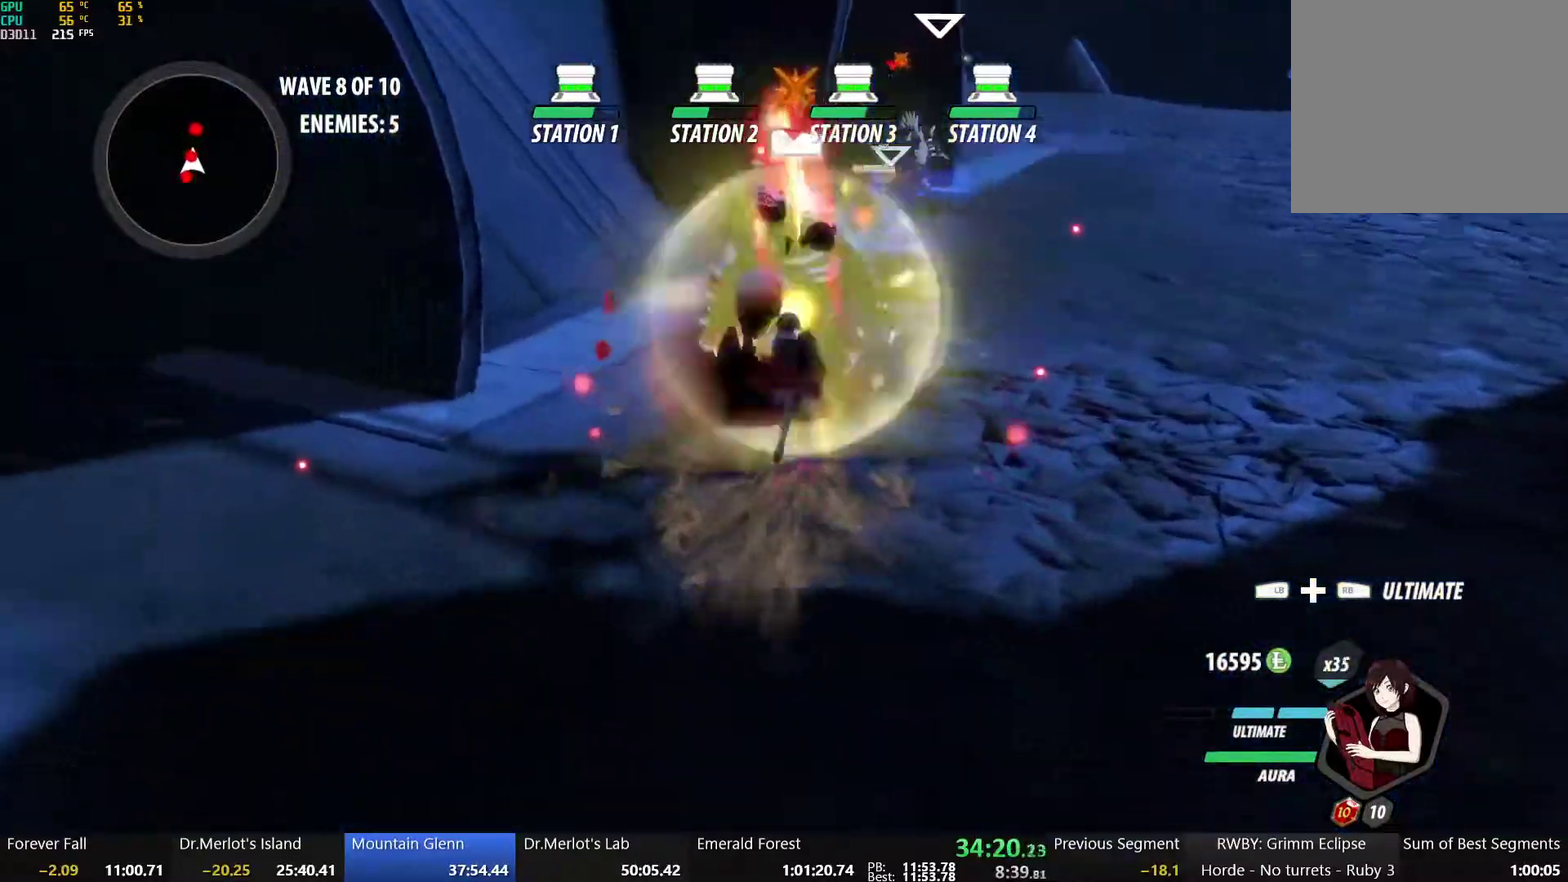
Gameplay with a controller (Xbox layout); each line is a JSON object with the inputs held at the frame after it. "events" lists button and stick changes between this image and that frame as [ms after this image, input, new state], when the widget could be followed in between.
{"buttons": [], "left_stick": "up", "right_stick": "center", "events": [[33, "right_stick", "center"], [400, "B", "down"], [417, "left_stick", "up"], [500, "B", "up"]]}
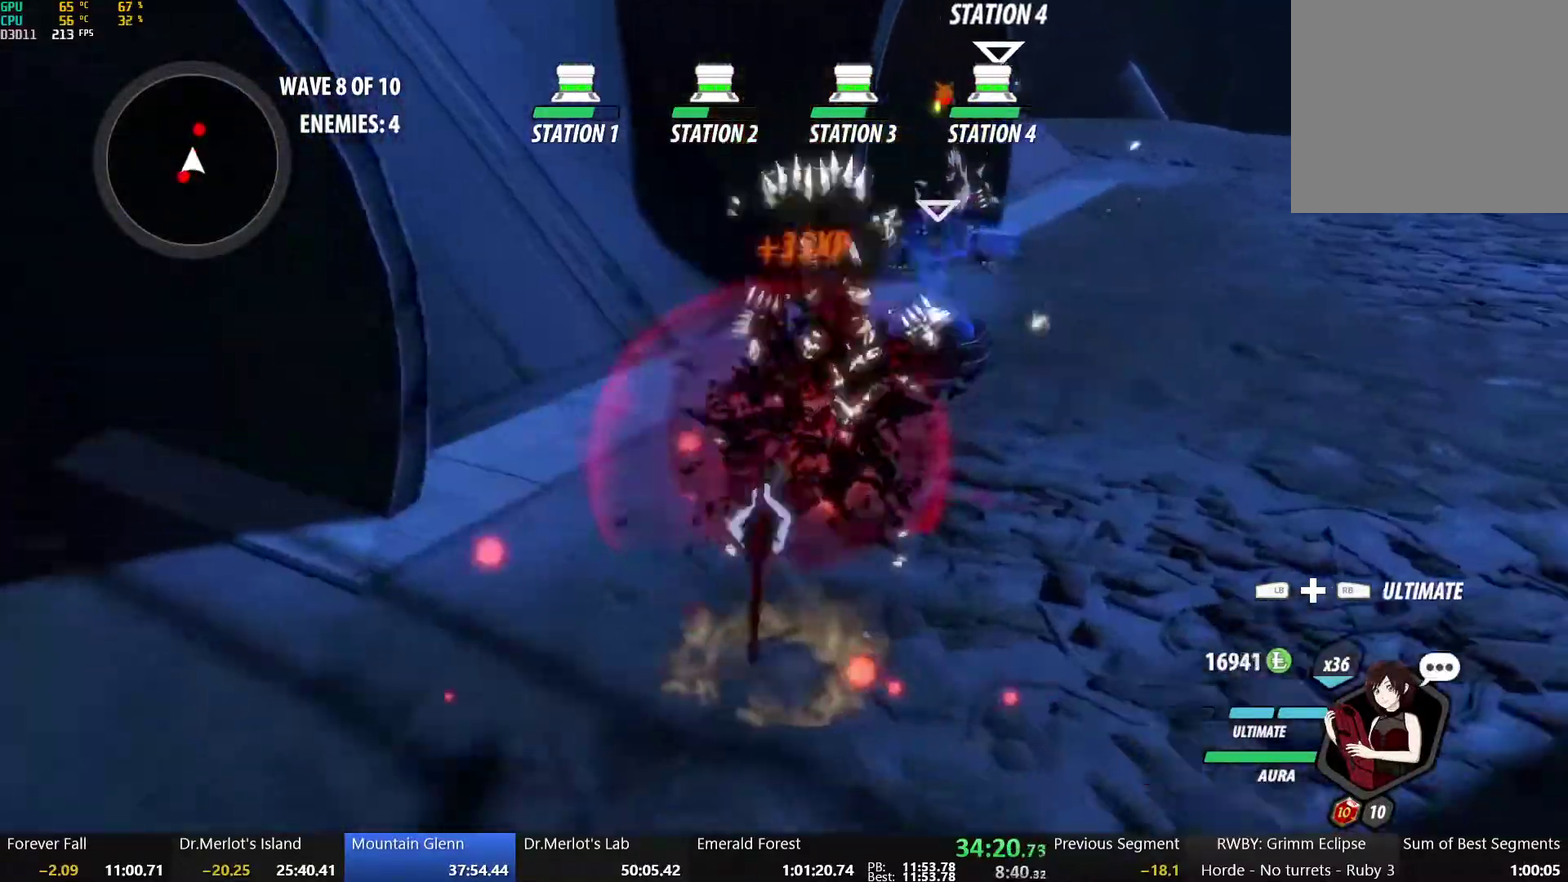
{"buttons": [], "left_stick": "up", "right_stick": "center", "events": [[50, "X", "down"], [167, "X", "up"], [233, "X", "down"], [333, "X", "up"], [417, "X", "down"], [500, "X", "up"]]}
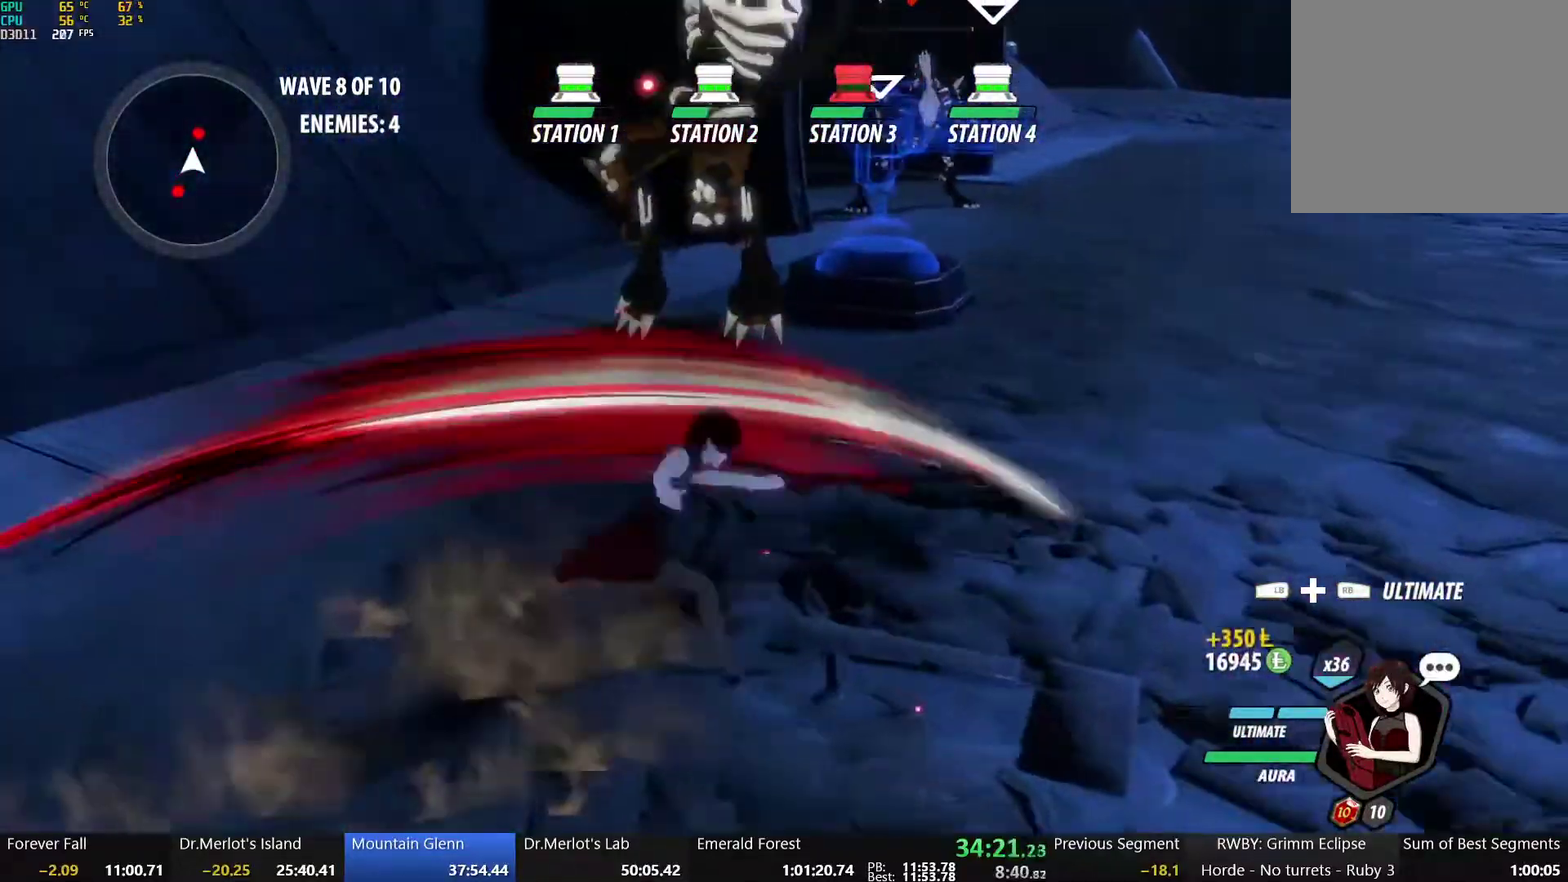
{"buttons": [], "left_stick": "center", "right_stick": "left", "events": [[67, "X", "down"], [150, "X", "up"], [217, "Y", "down"], [217, "left_stick", "center"], [317, "Y", "up"], [400, "right_stick", "left"]]}
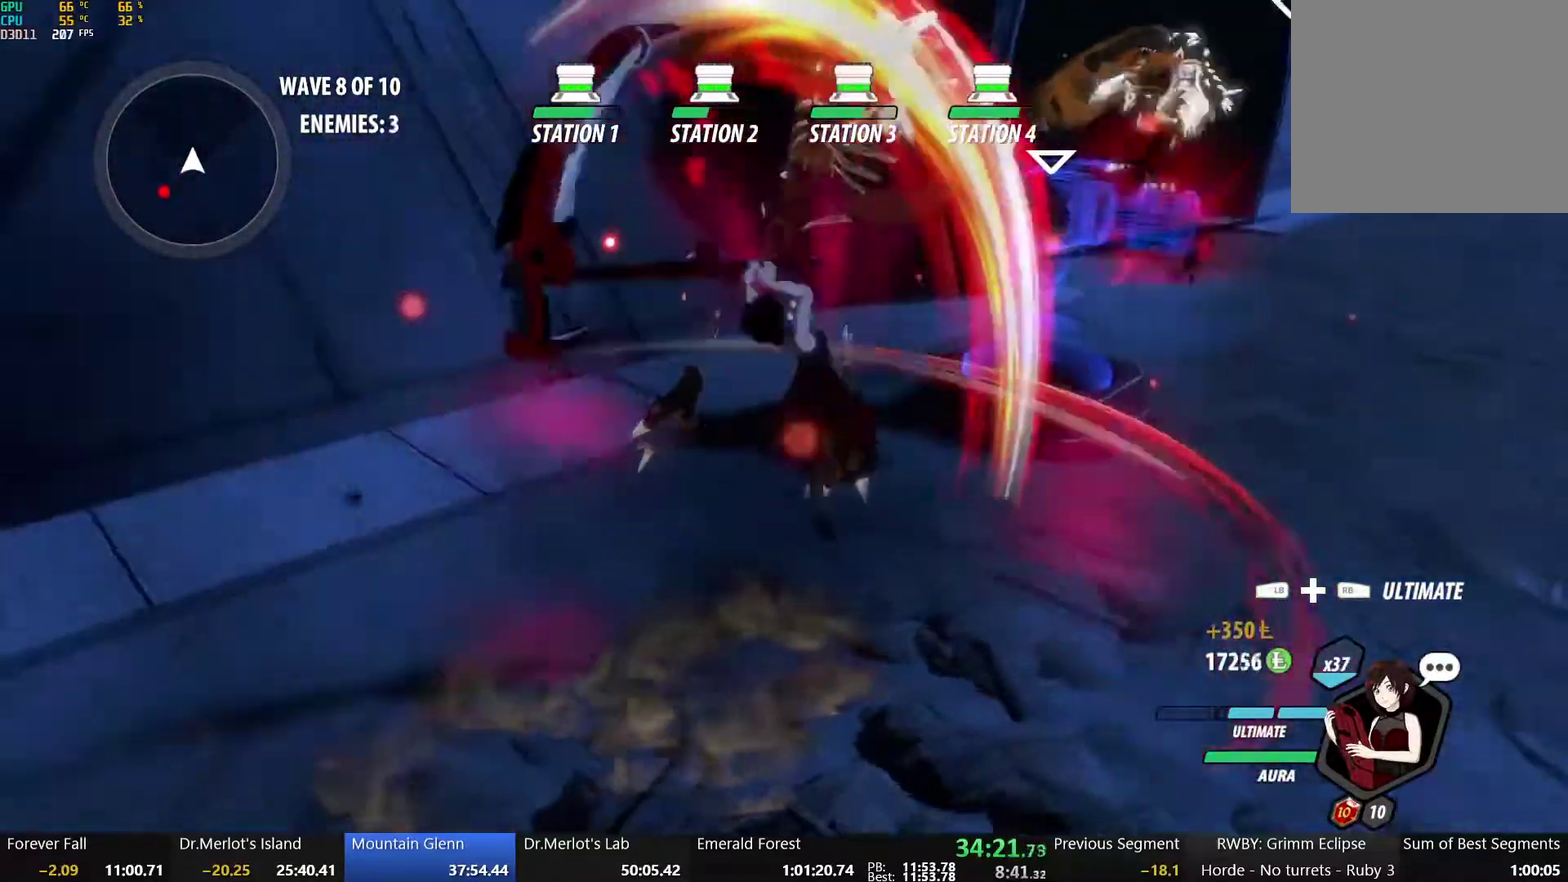
{"buttons": ["B"], "left_stick": "center", "right_stick": "center", "events": [[267, "right_stick", "center"], [500, "B", "down"]]}
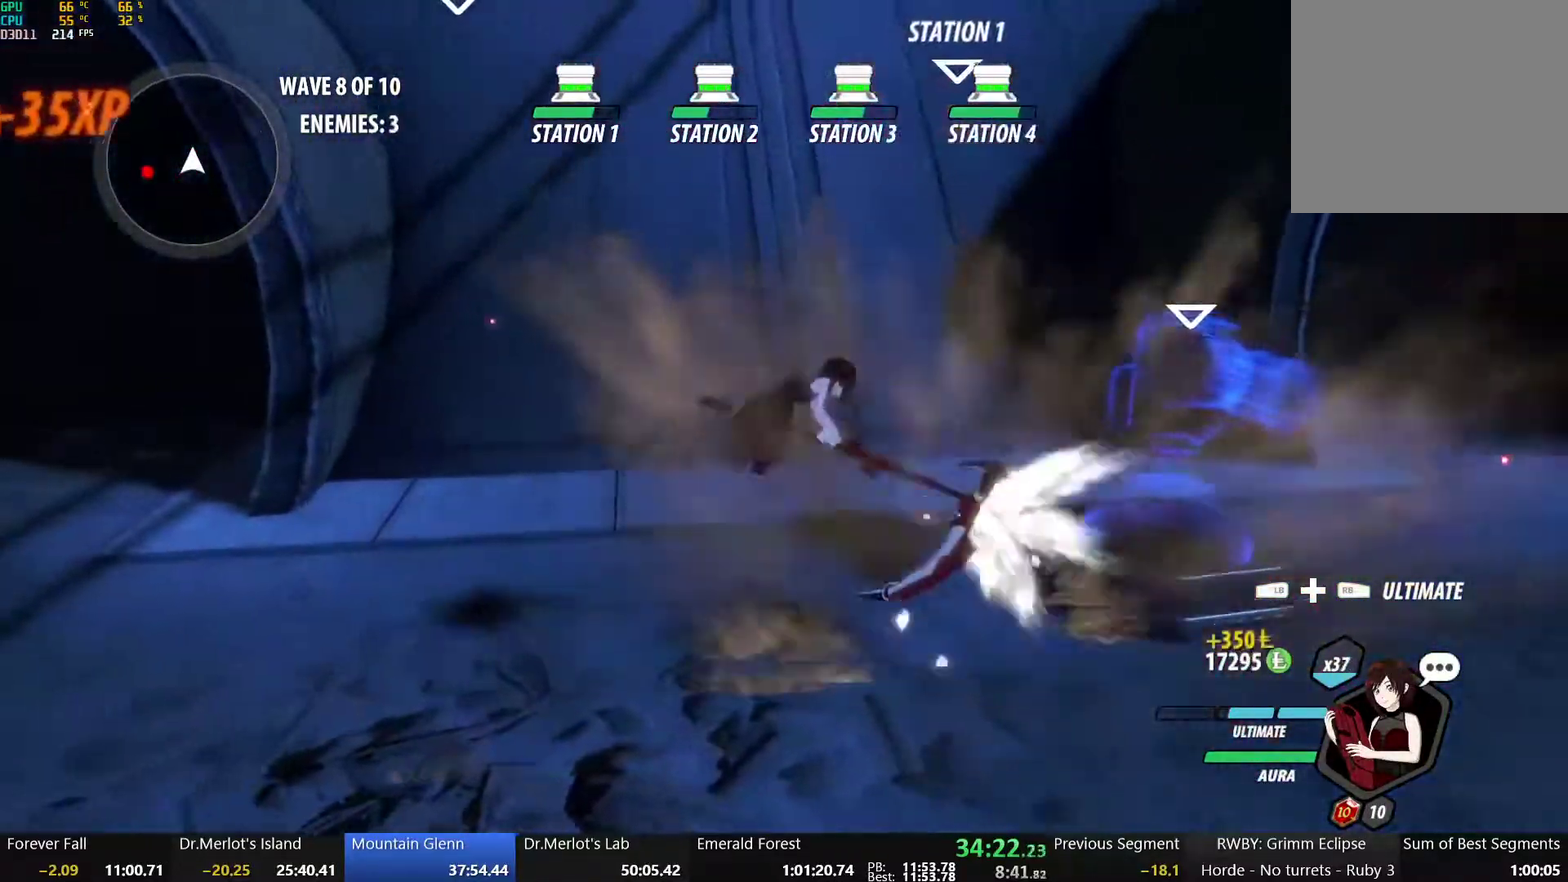
{"buttons": ["A"], "left_stick": "left", "right_stick": "center", "events": [[100, "B", "up"], [117, "left_stick", "down-left"], [150, "A", "down"], [183, "L1", "down"], [217, "R2", "down"], [250, "left_stick", "left"], [283, "B", "down"], [300, "A", "up"], [333, "R2", "up"], [350, "L1", "up"], [433, "B", "up"], [483, "A", "down"]]}
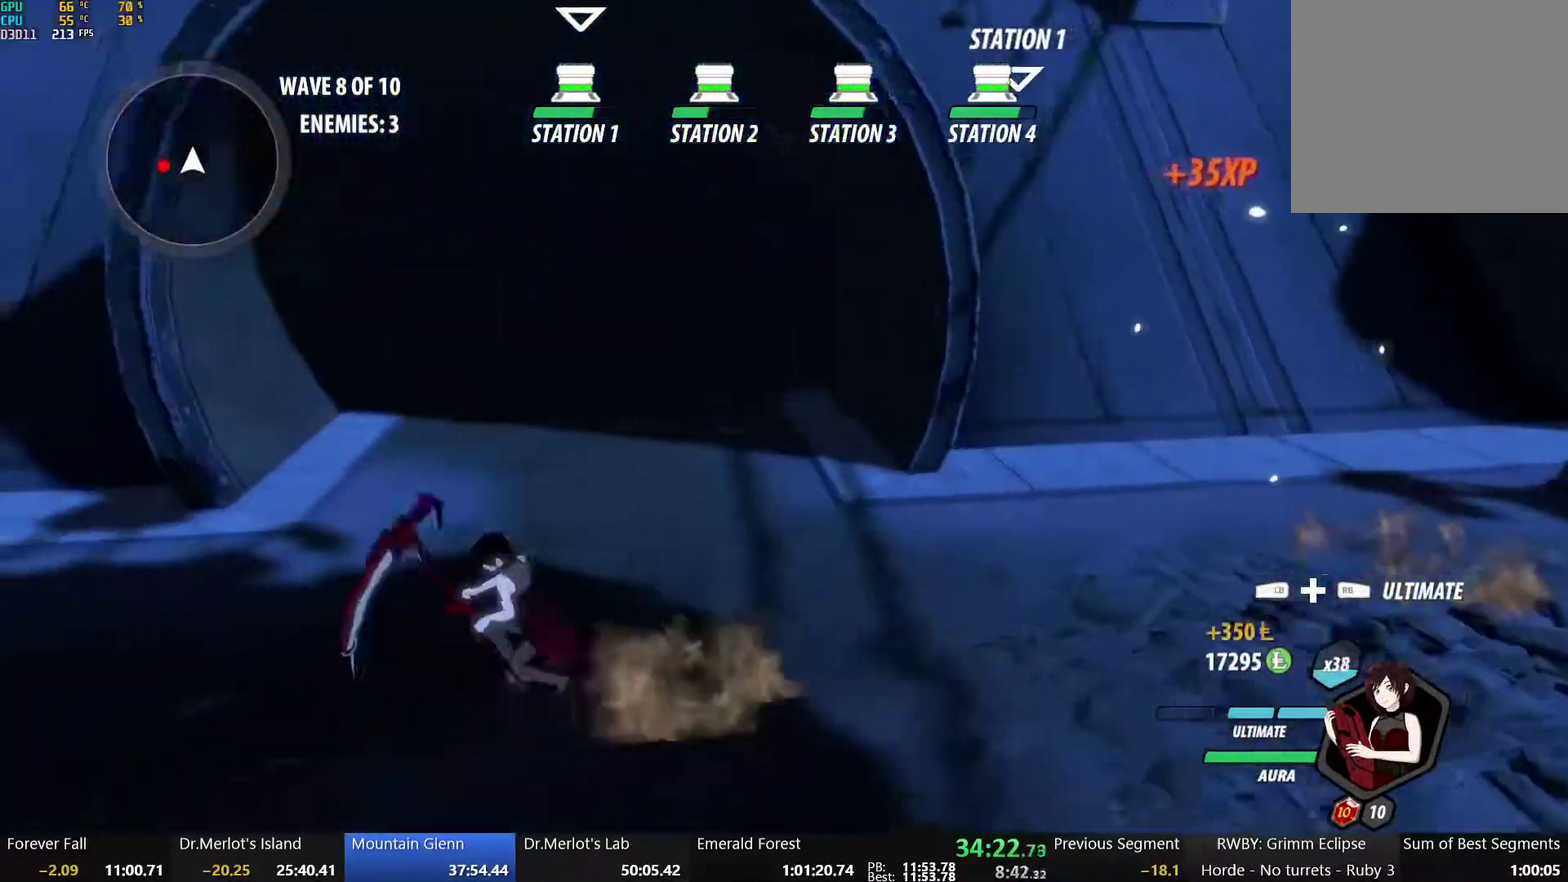
{"buttons": [], "left_stick": "center", "right_stick": "center", "events": [[17, "L1", "down"], [50, "R2", "down"], [100, "B", "down"], [117, "A", "up"], [150, "L1", "up"], [150, "R2", "up"], [217, "B", "up"], [267, "A", "down"], [267, "L1", "down"], [317, "R2", "down"], [383, "B", "down"], [400, "A", "up"], [417, "L1", "up"], [417, "R2", "up"], [467, "B", "up"], [467, "left_stick", "center"]]}
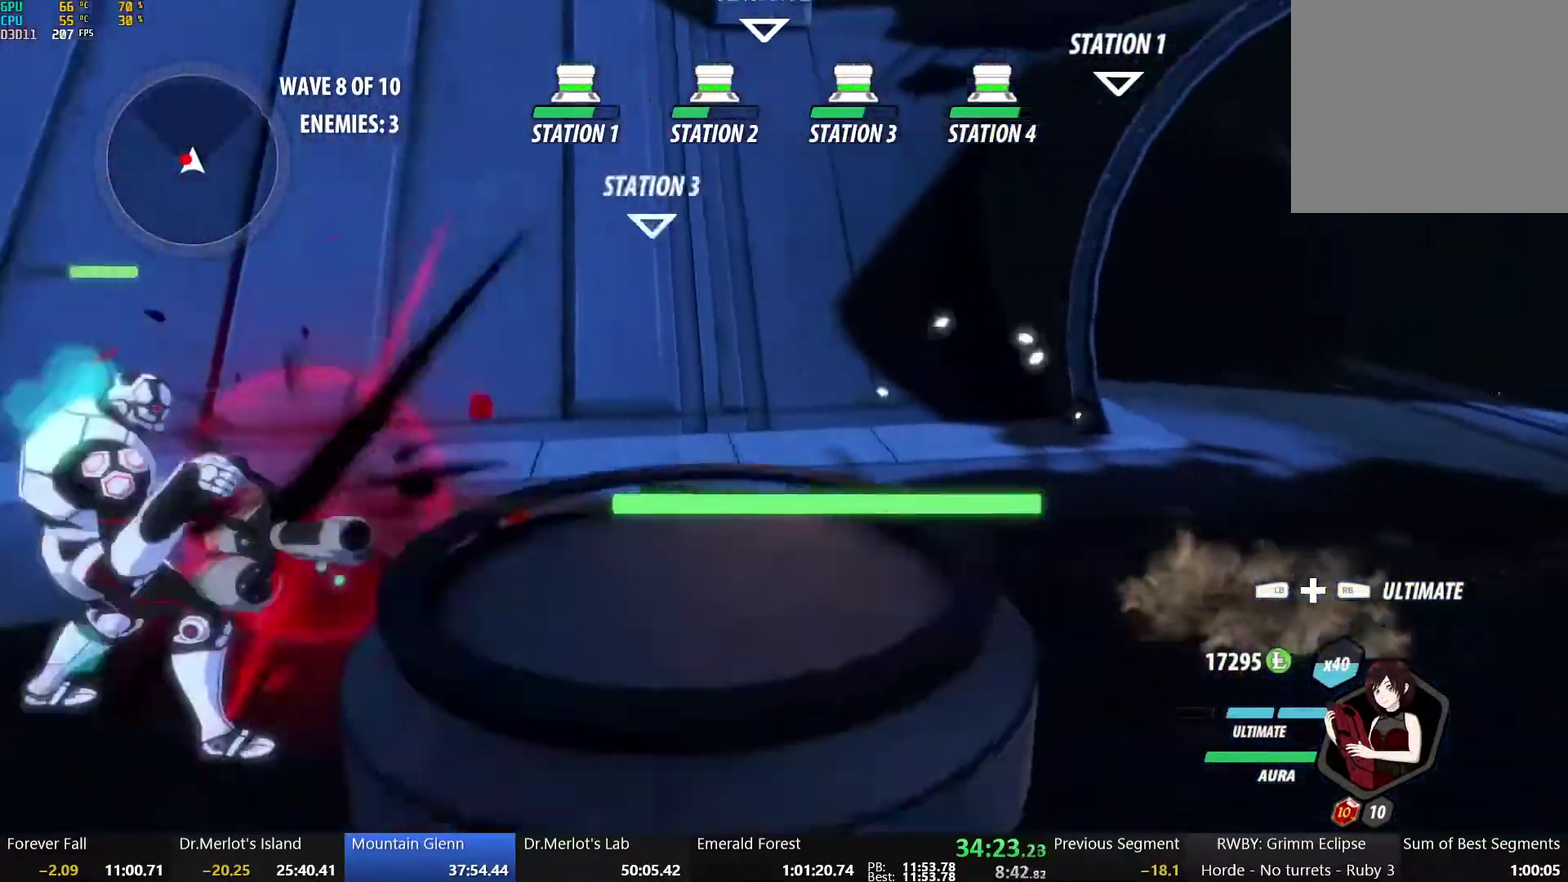
{"buttons": [], "left_stick": "center", "right_stick": "center", "events": [[50, "X", "down"], [117, "L2", "down"], [150, "X", "up"], [217, "L2", "up"], [217, "X", "down"], [317, "X", "up"], [400, "X", "down"], [500, "X", "up"]]}
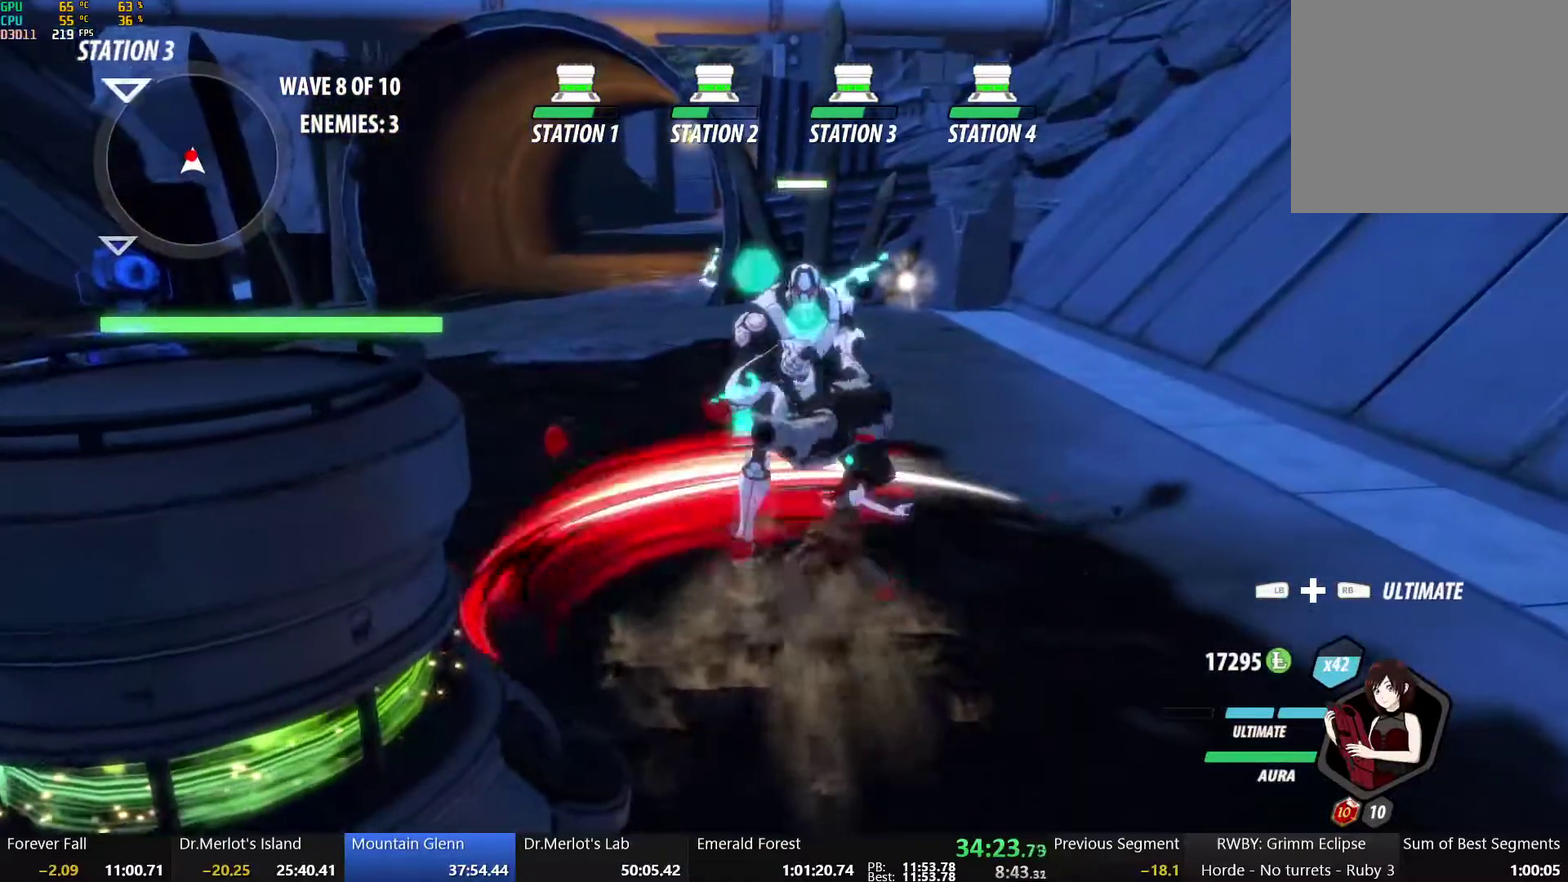
{"buttons": [], "left_stick": "center", "right_stick": "left", "events": [[167, "Y", "down"], [367, "Y", "up"], [483, "right_stick", "left"]]}
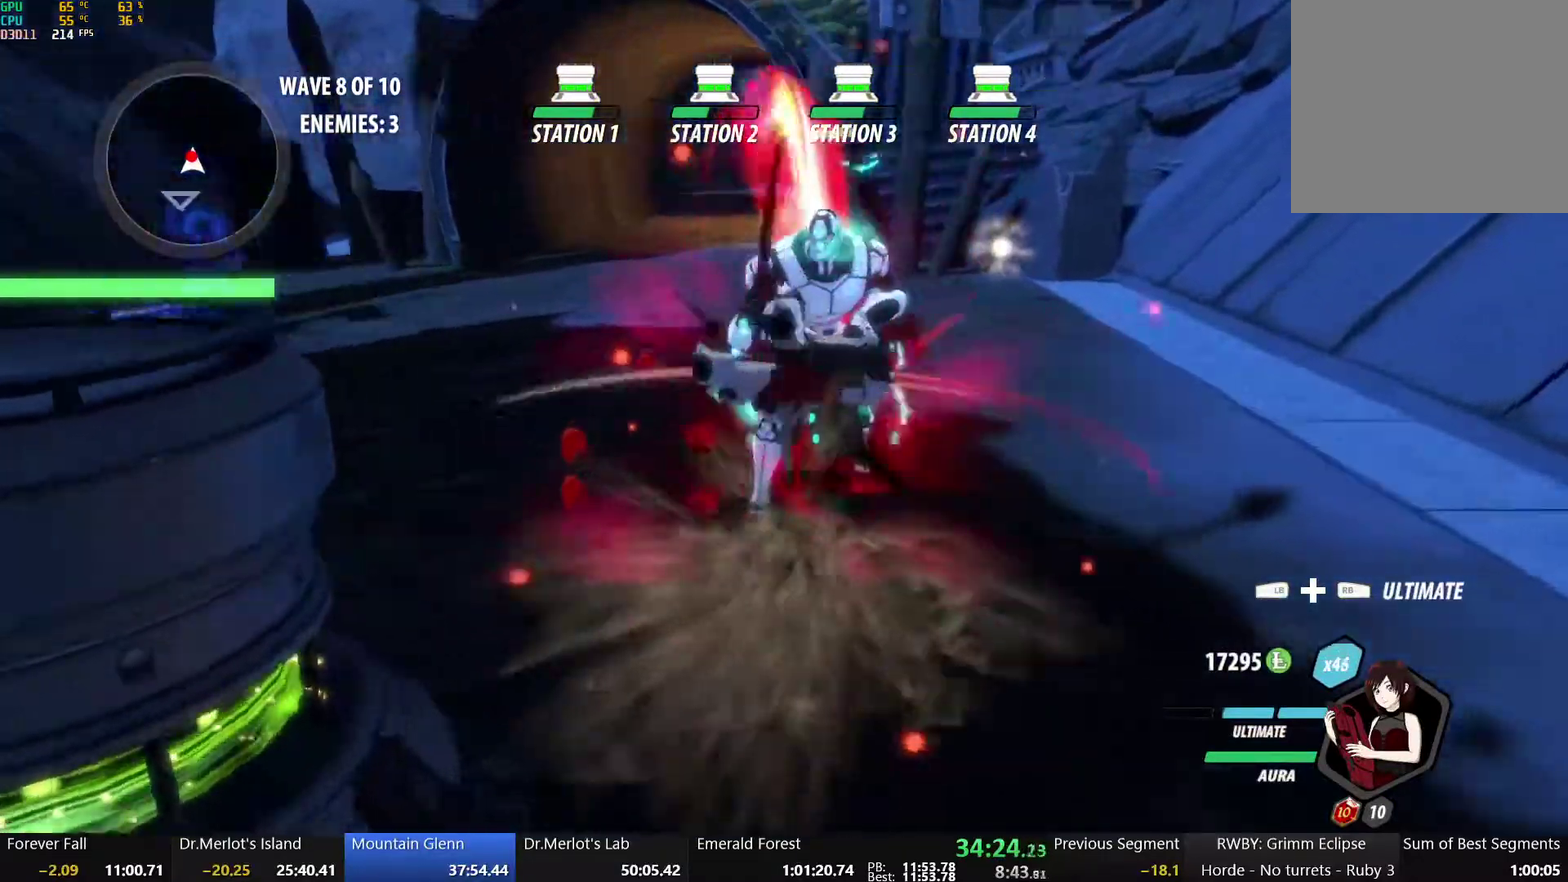
{"buttons": ["B"], "left_stick": "center", "right_stick": "center", "events": [[33, "right_stick", "center"], [500, "B", "down"]]}
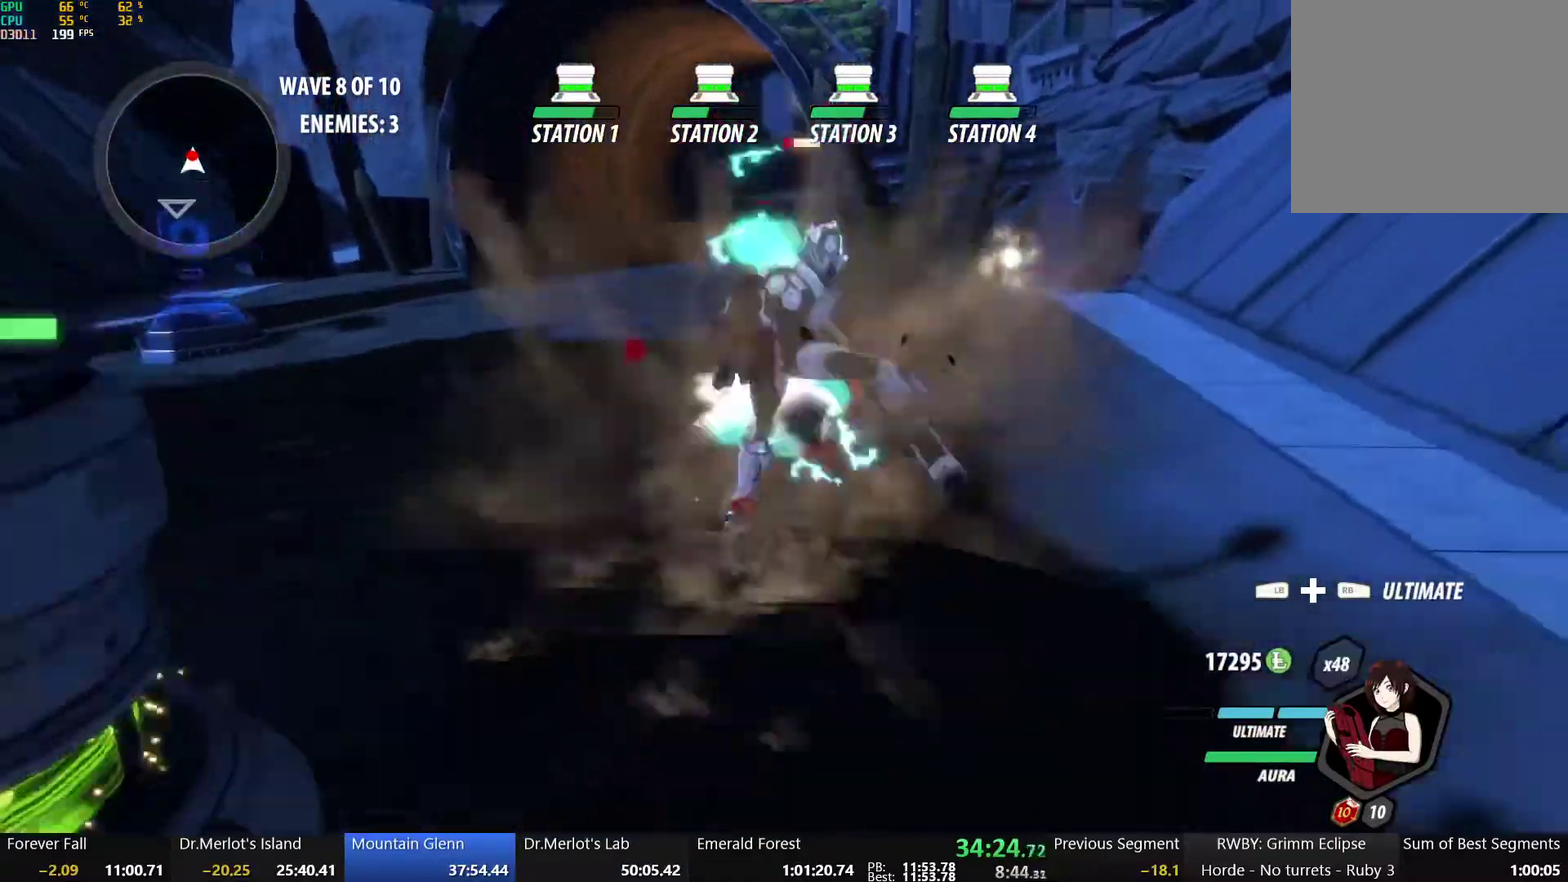
{"buttons": ["Y"], "left_stick": "center", "right_stick": "center", "events": [[83, "B", "up"], [133, "Y", "down"]]}
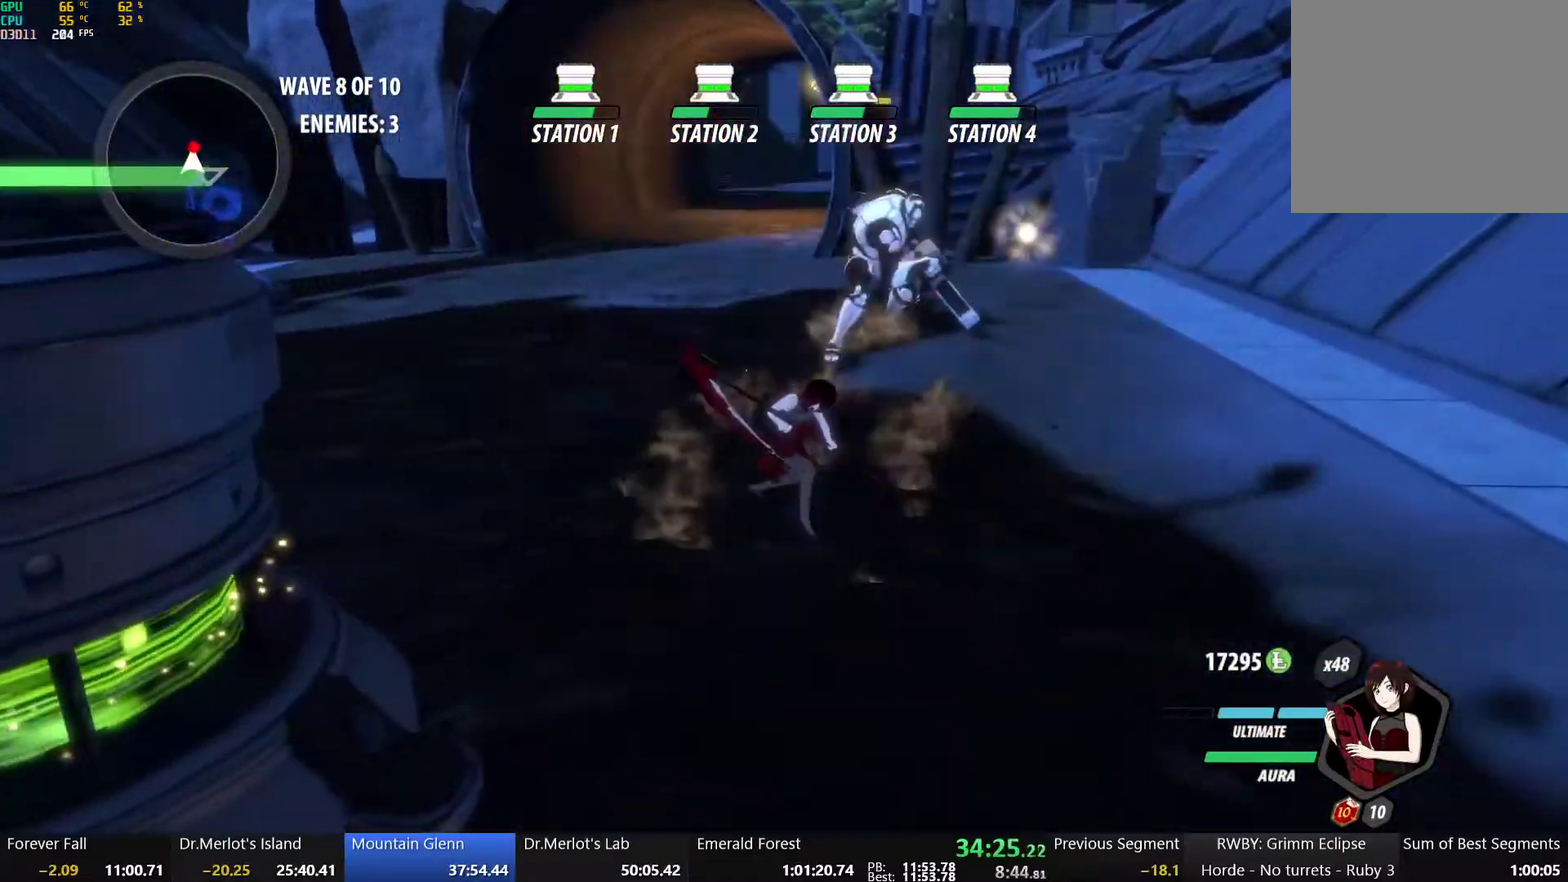
{"buttons": [], "left_stick": "center", "right_stick": "right", "events": [[183, "Y", "up"], [367, "right_stick", "right"]]}
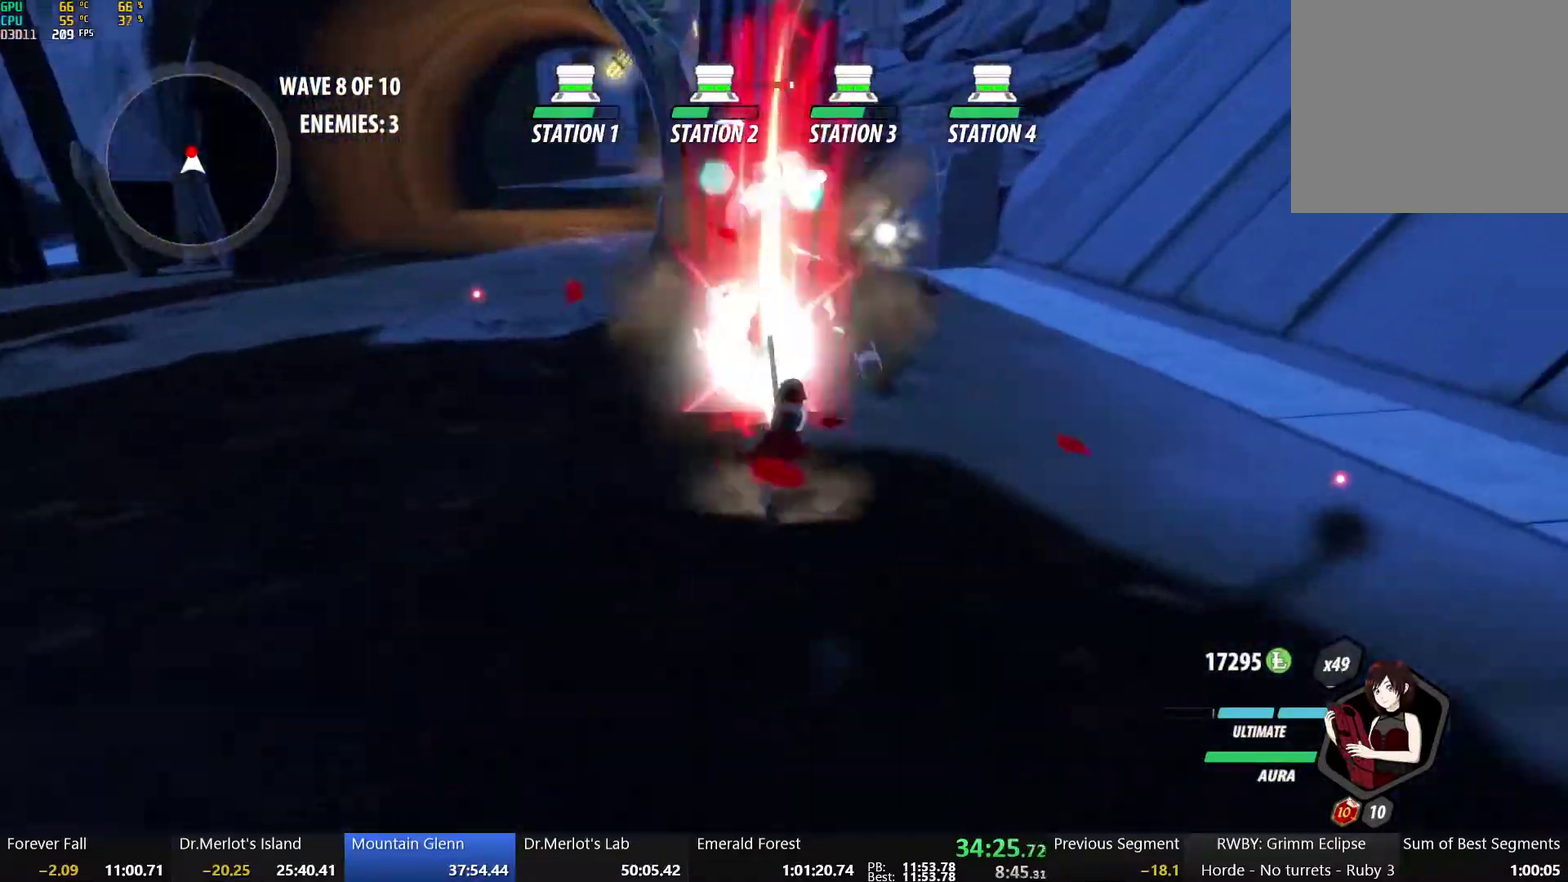
{"buttons": ["A", "L1"], "left_stick": "down", "right_stick": "center", "events": [[17, "right_stick", "up-right"], [200, "right_stick", "center"], [433, "A", "down"], [433, "left_stick", "down"], [500, "L1", "down"]]}
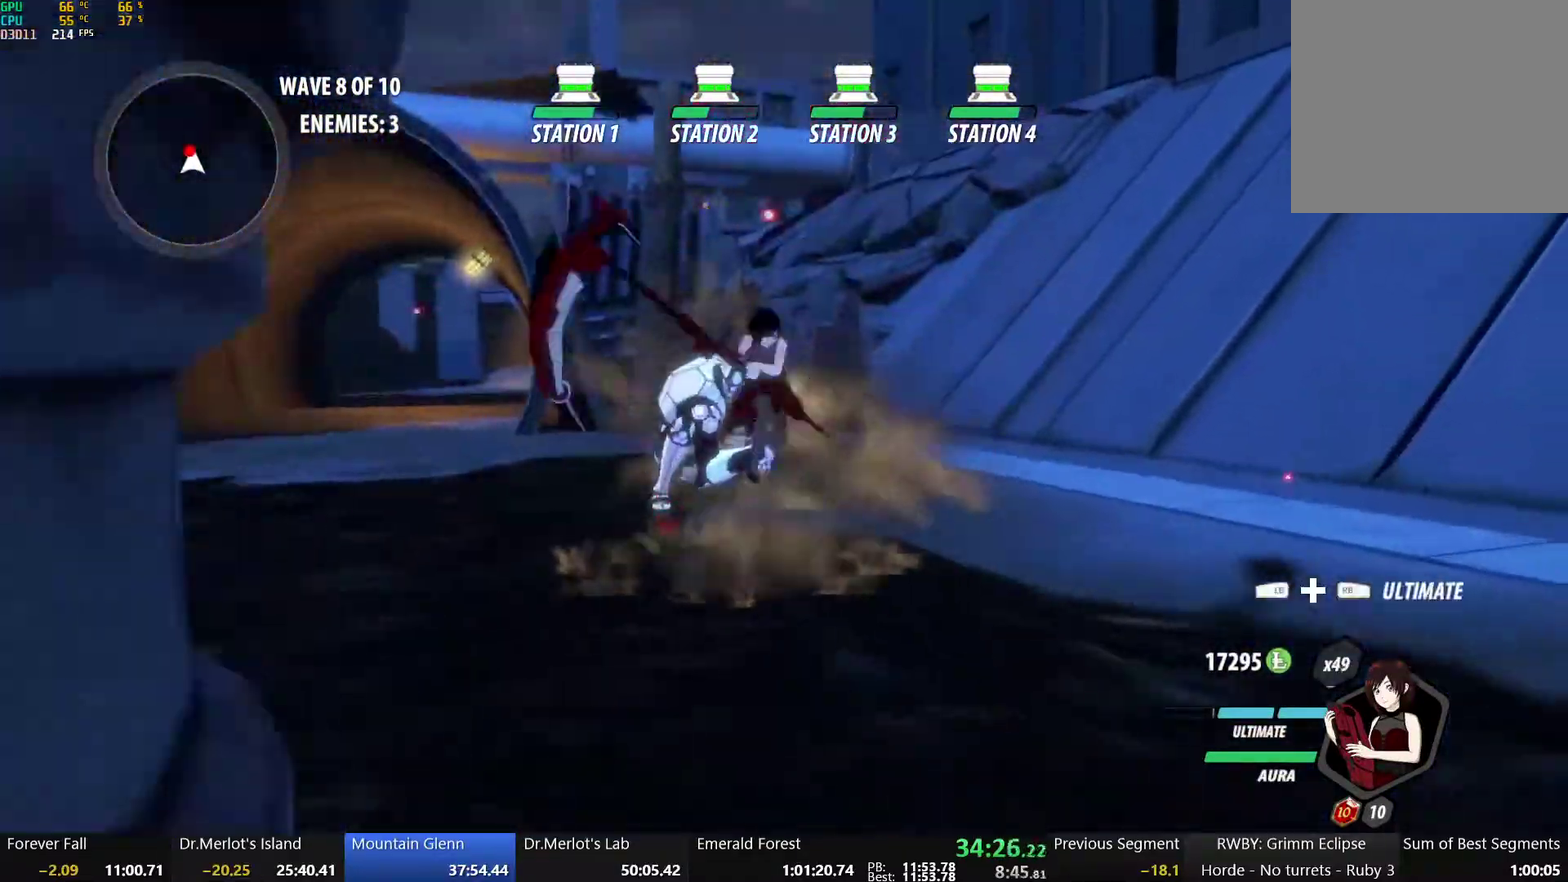
{"buttons": ["B", "Y", "L1"], "left_stick": "down", "right_stick": "center", "events": [[17, "A", "up"], [33, "Y", "down"], [50, "B", "down"], [117, "L1", "up"], [117, "Y", "up"], [183, "A", "down"], [183, "B", "up"], [233, "L1", "down"], [250, "A", "up"], [250, "Y", "down"], [267, "B", "down"], [350, "L1", "up"], [350, "Y", "up"], [400, "A", "down"], [400, "B", "up"], [417, "L1", "down"], [450, "A", "up"], [450, "Y", "down"], [467, "B", "down"]]}
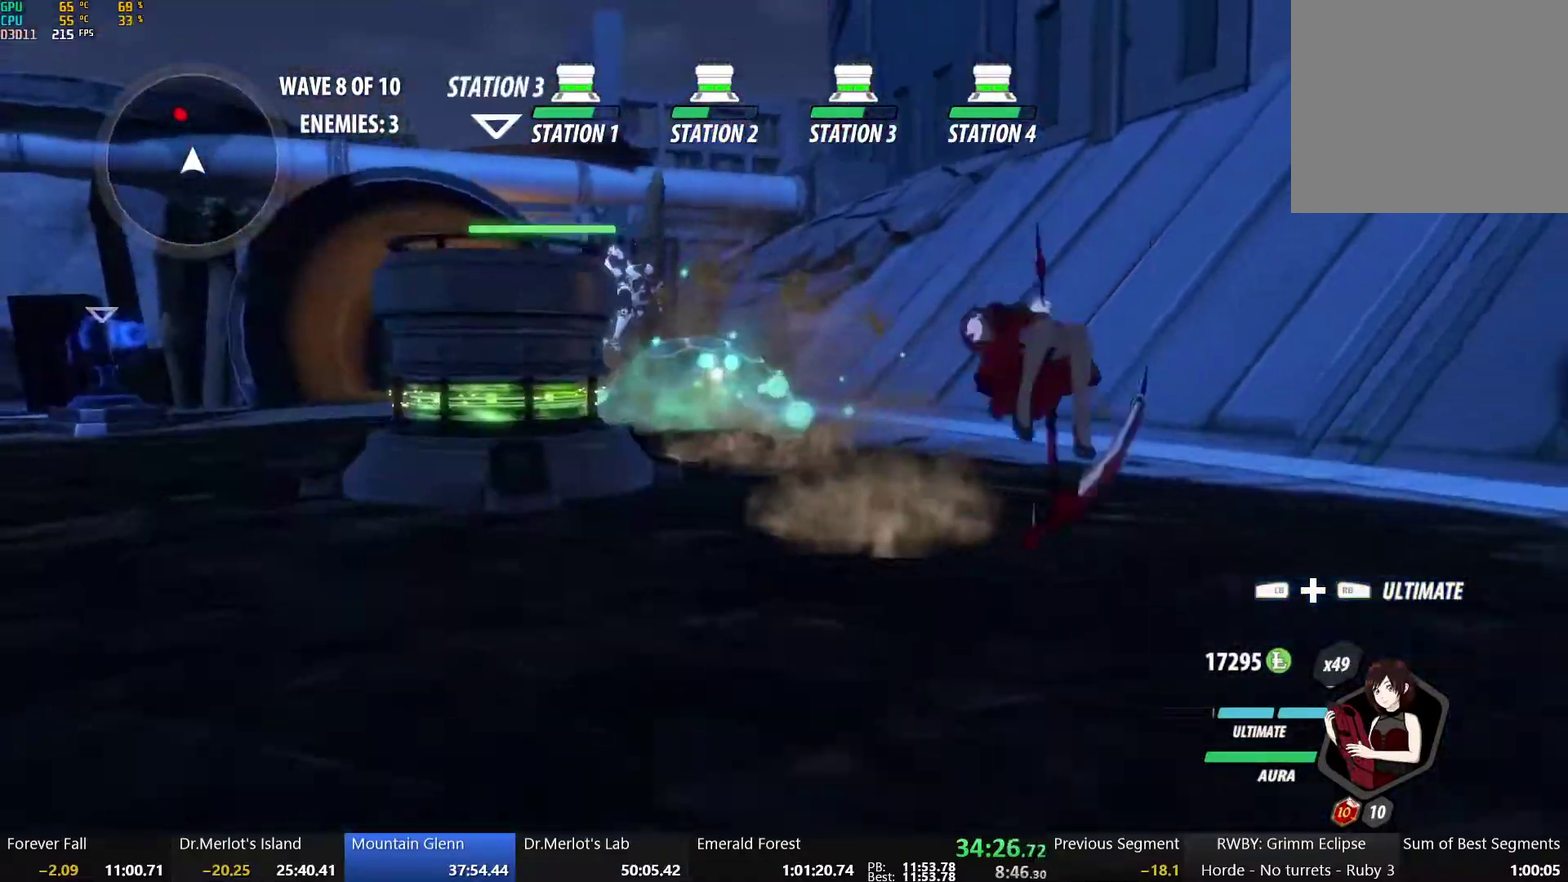
{"buttons": ["B", "Y", "L1", "L3"], "left_stick": "down", "right_stick": "center", "events": [[17, "Y", "up"], [33, "L1", "up"], [83, "A", "down"], [83, "B", "up"], [100, "L1", "down"], [117, "A", "up"], [117, "Y", "down"], [150, "B", "down"], [200, "L1", "up"], [200, "Y", "up"], [233, "A", "down"], [233, "B", "up"], [283, "L1", "down"], [300, "A", "up"], [300, "Y", "down"], [317, "B", "down"], [383, "Y", "up"], [400, "L1", "up"], [433, "A", "down"], [433, "B", "up"], [450, "L1", "down"], [483, "A", "up"], [483, "Y", "down"], [500, "B", "down"], [500, "L3", "down"]]}
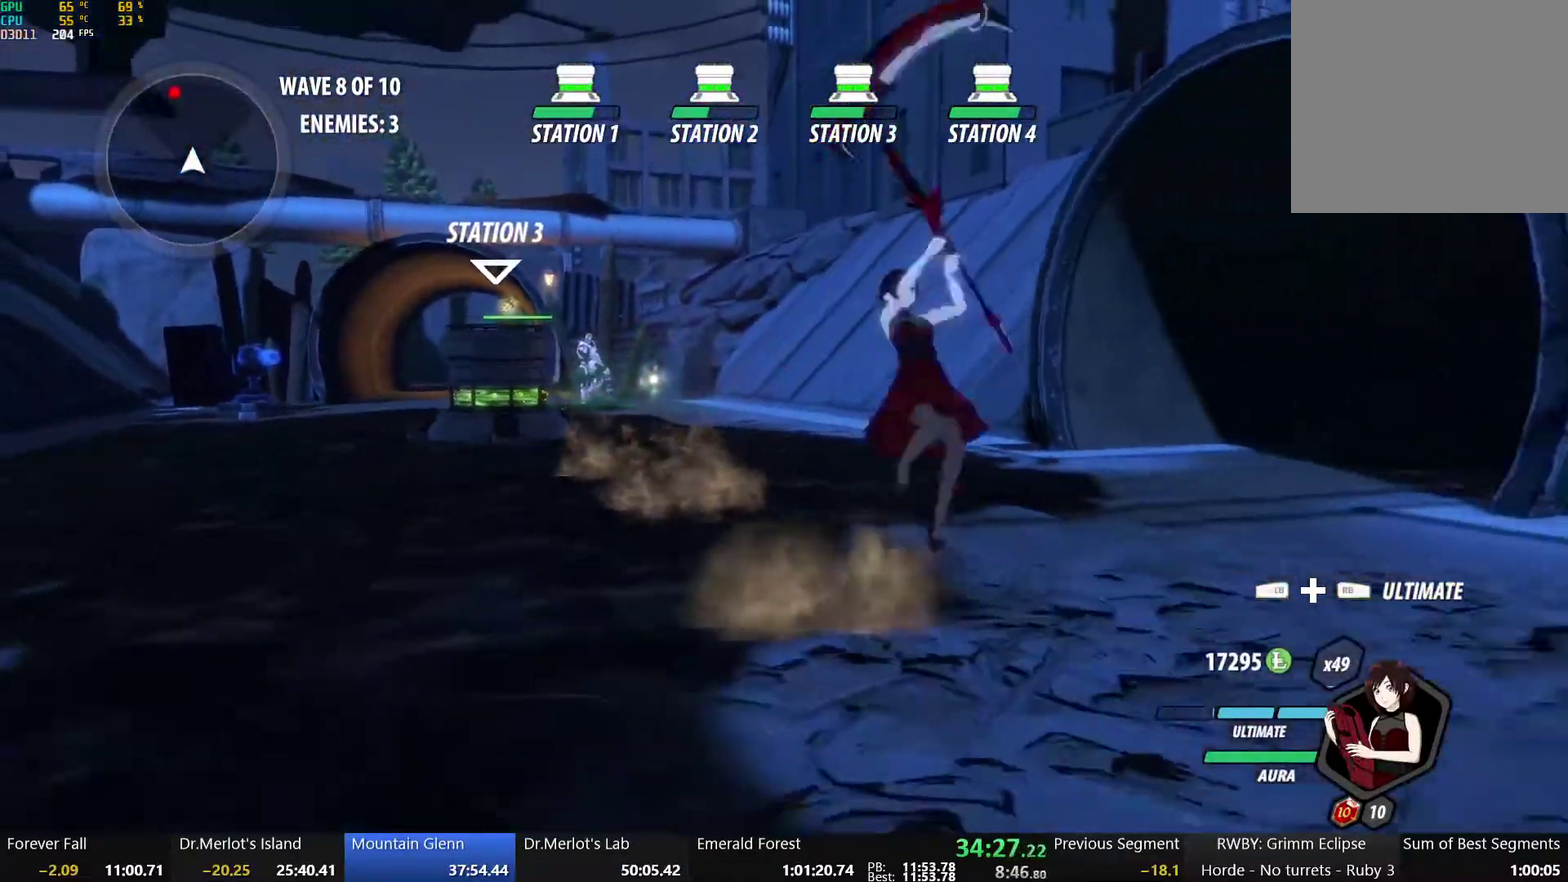
{"buttons": [], "left_stick": "down", "right_stick": "center", "events": [[67, "Y", "up"], [83, "L1", "up"], [117, "A", "down"], [117, "B", "up"], [150, "L1", "down"], [167, "Y", "down"], [183, "A", "up"], [200, "B", "down"], [267, "L1", "up"], [267, "Y", "up"], [300, "B", "up"], [317, "A", "down"], [333, "L1", "down"], [367, "A", "up"], [367, "Y", "down"], [400, "B", "down"], [467, "L1", "up"], [467, "Y", "up"], [500, "B", "up"], [500, "L3", "up"]]}
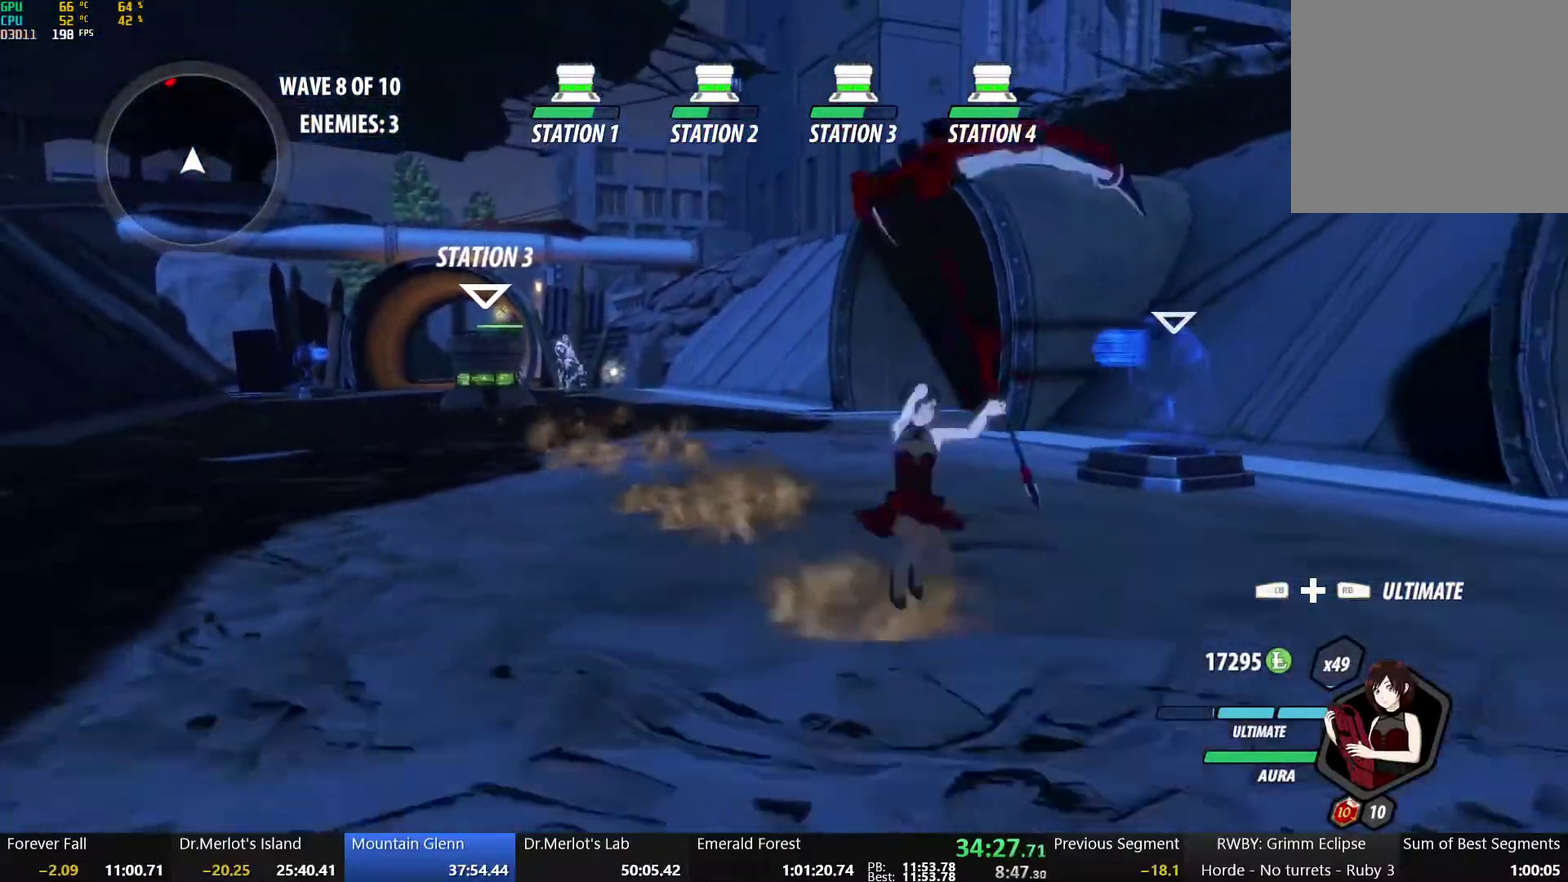
{"buttons": ["B"], "left_stick": "down", "right_stick": "center", "events": [[33, "A", "down"], [33, "L1", "down"], [50, "X", "down"], [67, "R2", "down"], [117, "R2", "up"], [117, "X", "up"], [133, "Y", "down"], [150, "A", "up"], [150, "B", "down"], [183, "L1", "up"], [233, "Y", "up"], [317, "B", "up"], [333, "A", "down"], [367, "L1", "down"], [400, "A", "up"], [400, "Y", "down"], [450, "B", "down"], [500, "L1", "up"], [500, "Y", "up"]]}
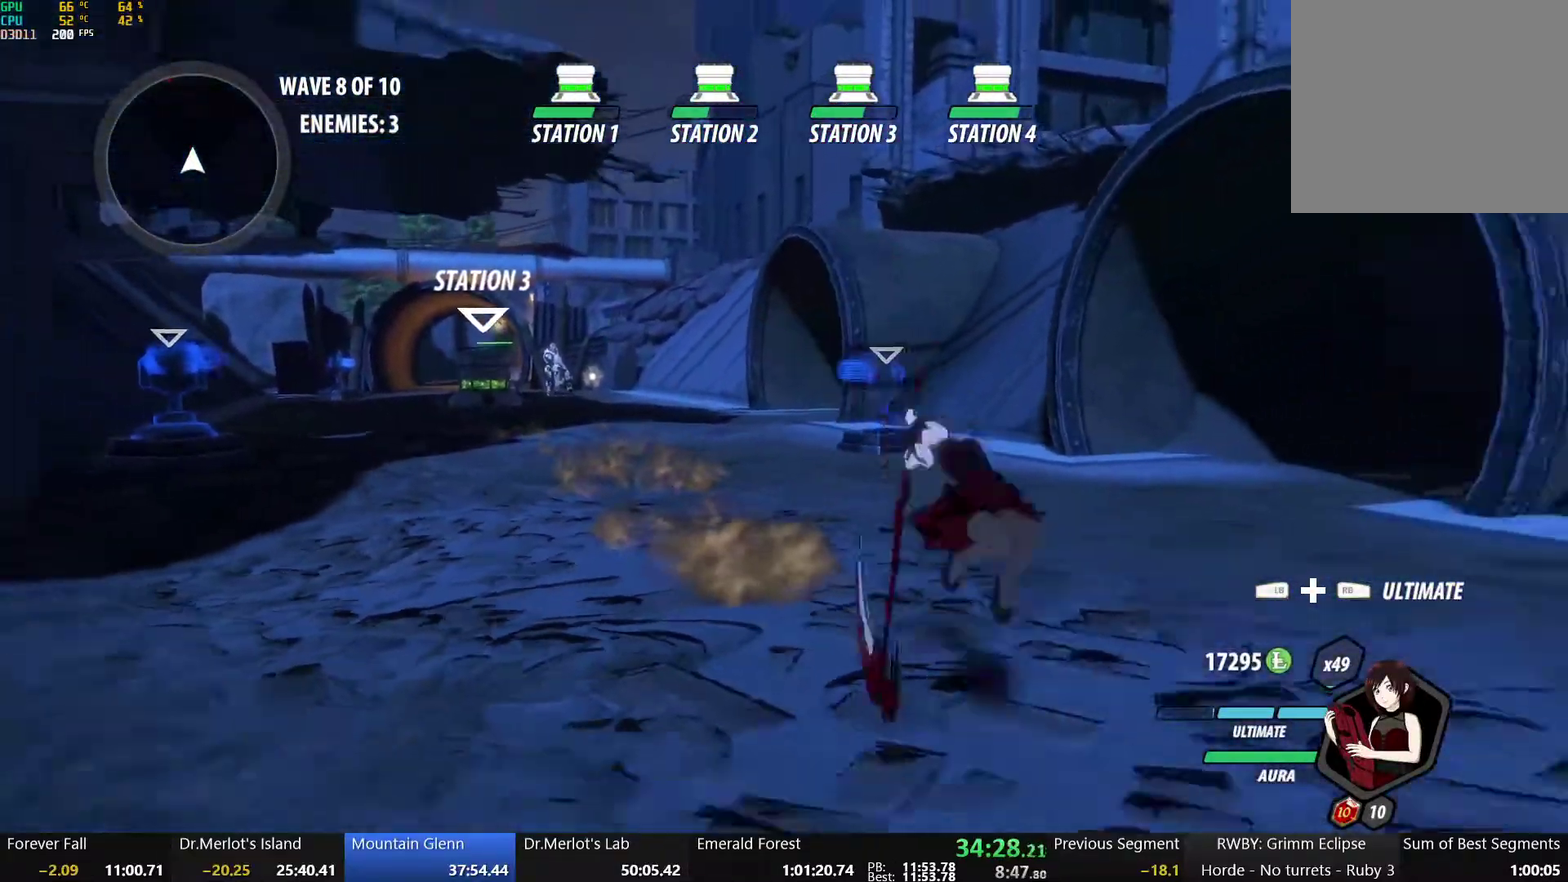
{"buttons": ["A", "R2"], "left_stick": "right", "right_stick": "center", "events": [[50, "B", "up"], [67, "A", "down"], [117, "L1", "down"], [133, "A", "up"], [133, "Y", "down"], [167, "B", "down"], [217, "L1", "up"], [217, "Y", "up"], [267, "B", "up"], [283, "A", "down"], [300, "L1", "down"], [317, "Y", "down"], [333, "A", "up"], [350, "B", "down"], [400, "Y", "up"], [433, "L1", "up"], [467, "left_stick", "right"], [483, "B", "up"], [500, "A", "down"], [500, "R2", "down"]]}
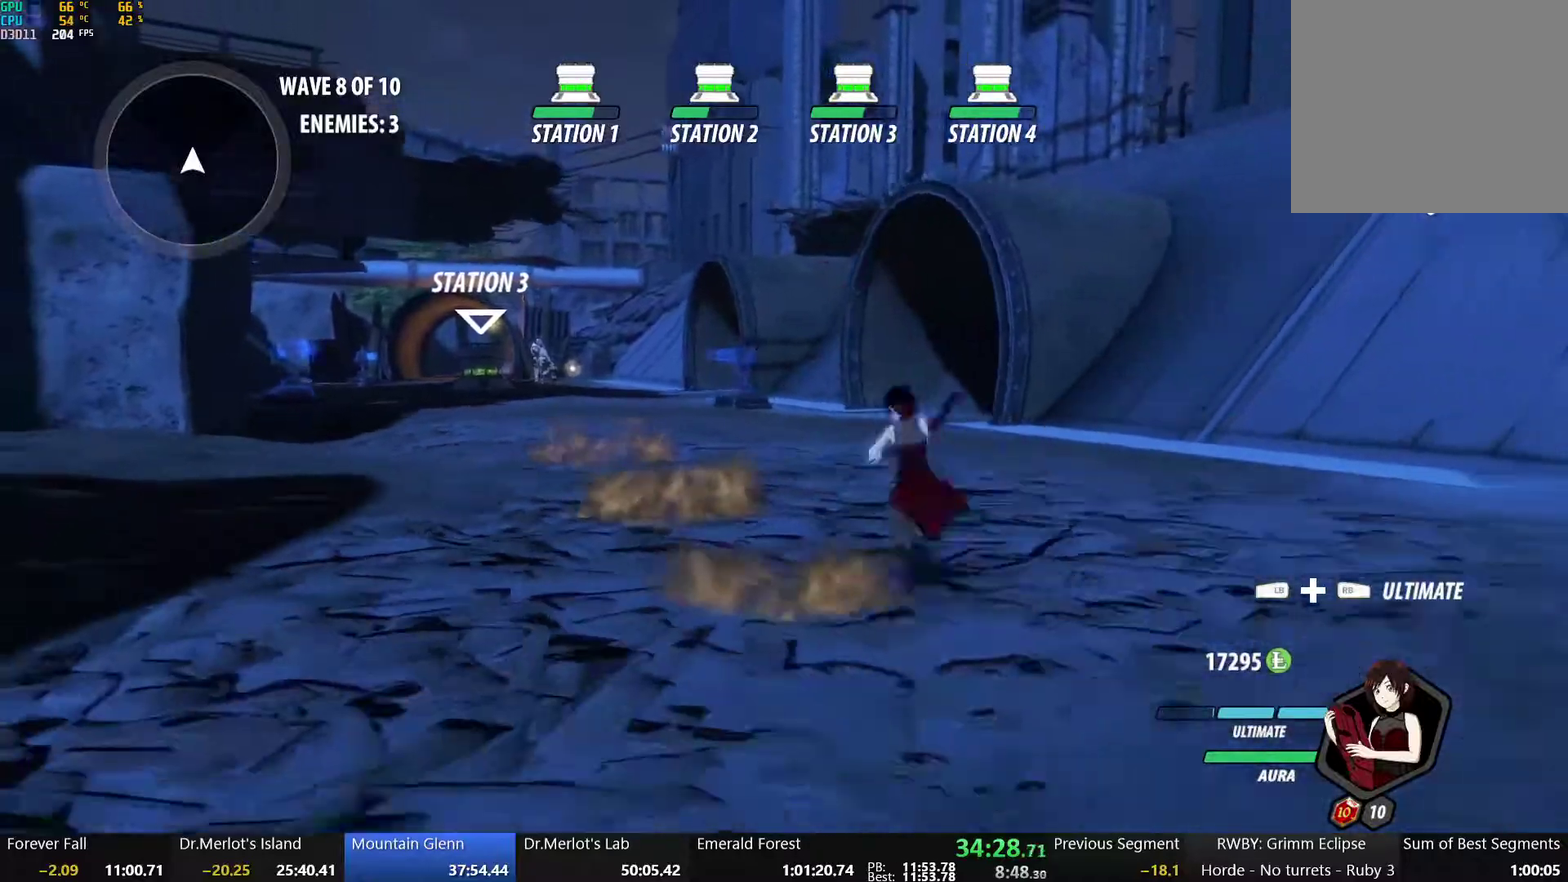
{"buttons": ["B"], "left_stick": "right", "right_stick": "center", "events": [[83, "B", "down"], [100, "A", "up"], [117, "R2", "up"], [183, "A", "down"], [183, "B", "up"], [183, "R2", "down"], [267, "A", "up"], [267, "B", "down"], [283, "R2", "up"], [367, "A", "down"], [367, "B", "up"], [367, "R2", "down"], [433, "B", "down"], [450, "A", "up"], [467, "R2", "up"]]}
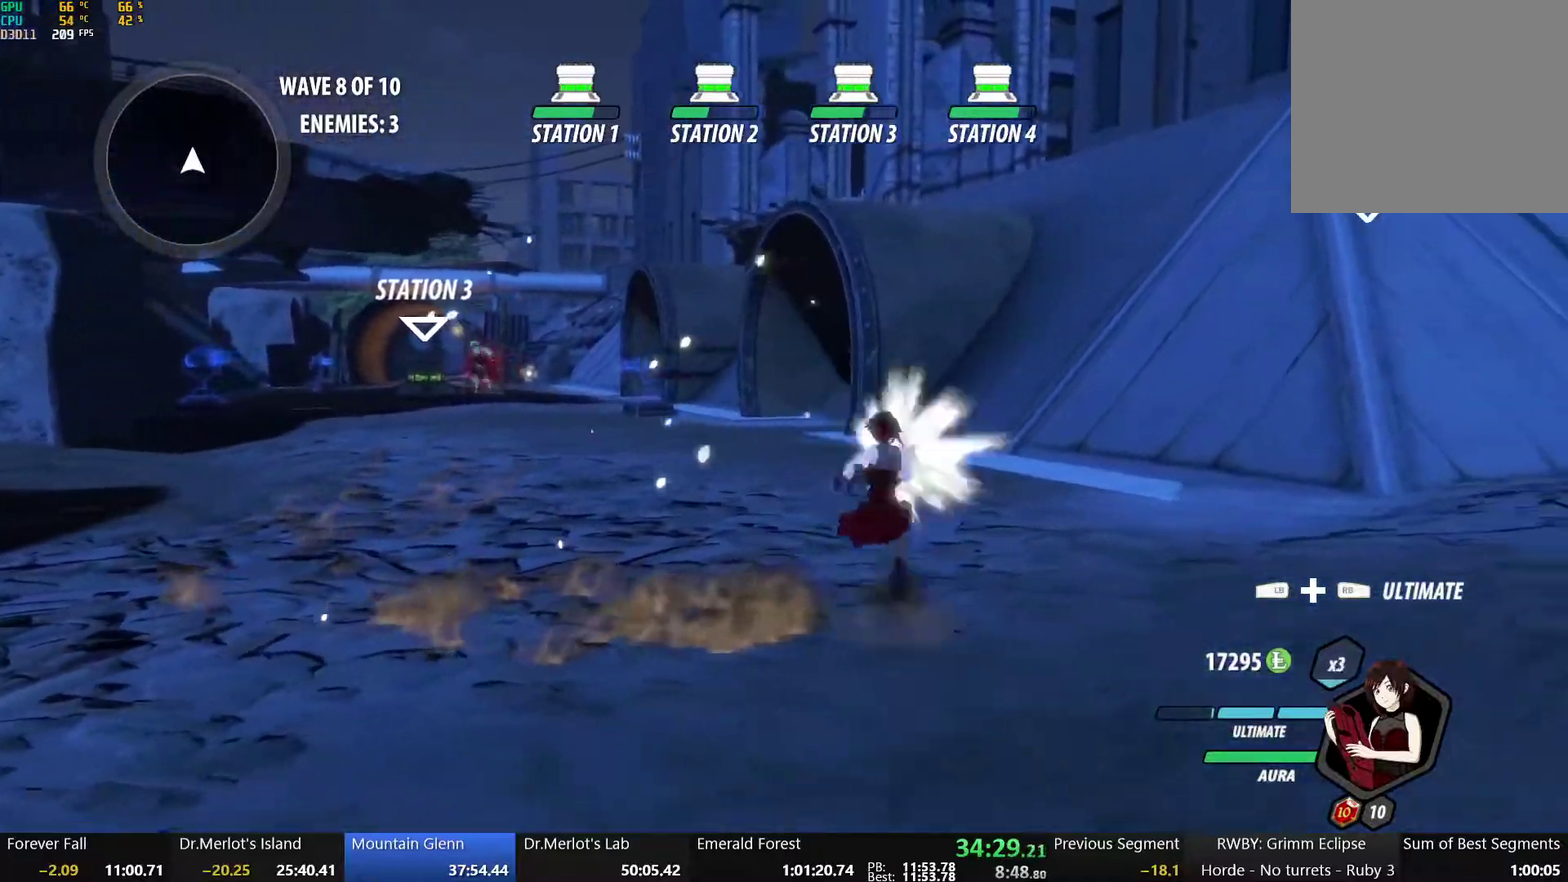
{"buttons": ["B", "R2"], "left_stick": "right", "right_stick": "center", "events": [[33, "A", "down"], [33, "B", "up"], [50, "R2", "down"], [133, "A", "up"], [133, "B", "down"], [150, "R2", "up"], [217, "A", "down"], [217, "B", "up"], [233, "R2", "down"], [300, "A", "up"], [300, "B", "down"], [317, "R2", "up"], [400, "A", "down"], [400, "B", "up"], [417, "R2", "down"], [467, "B", "down"], [483, "A", "up"]]}
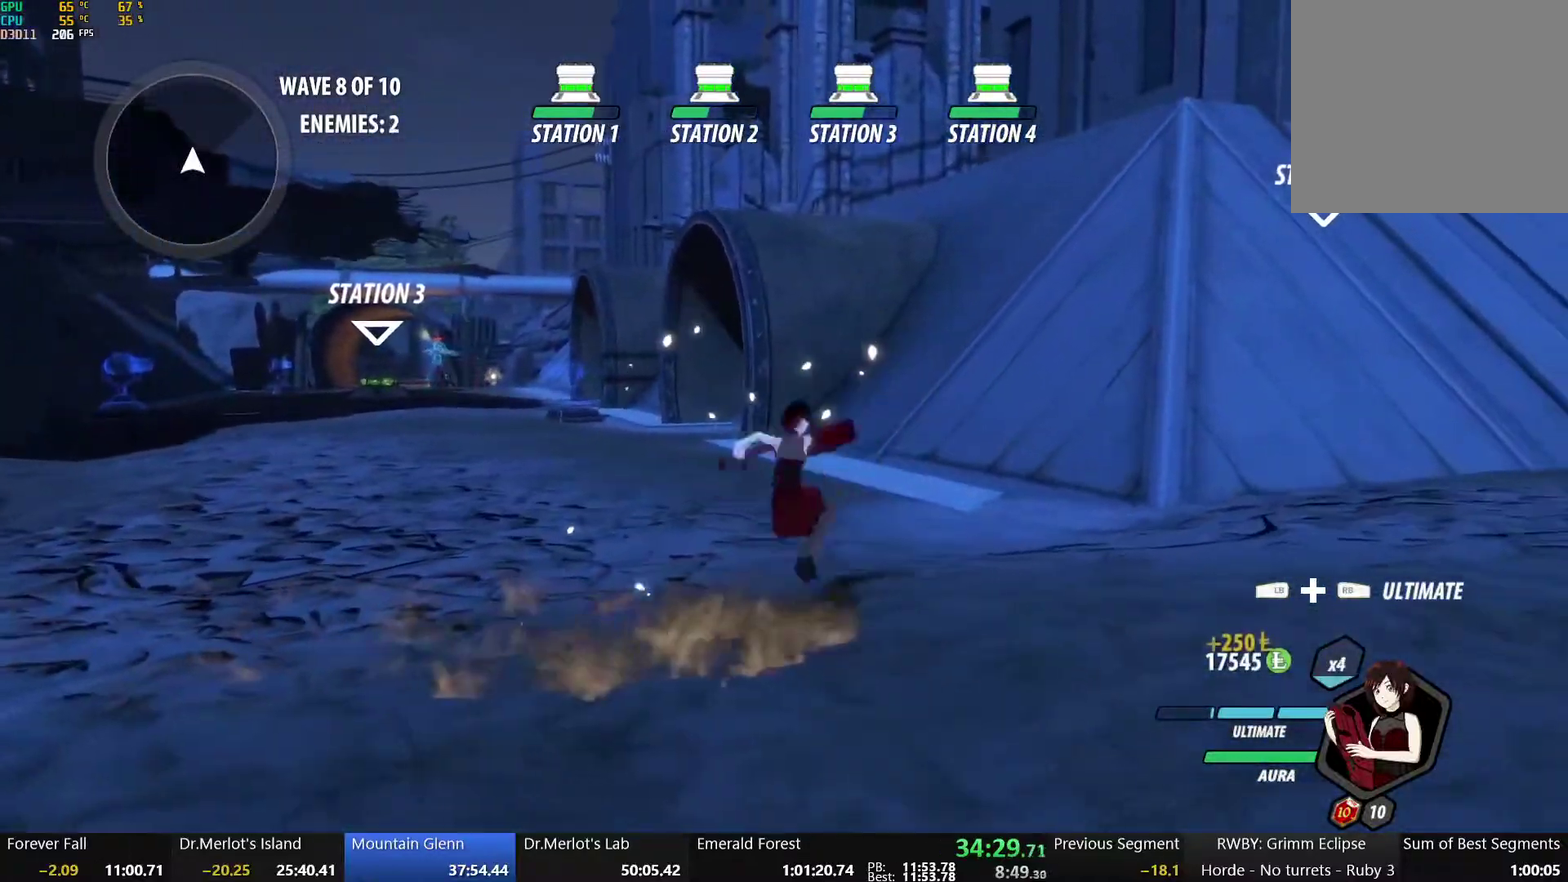
{"buttons": ["B", "Y", "L1"], "left_stick": "right", "right_stick": "center", "events": [[17, "R2", "up"], [100, "B", "up"], [133, "A", "down"], [150, "L1", "down"], [183, "A", "up"], [183, "Y", "down"], [233, "B", "down"], [283, "L1", "up"], [283, "Y", "up"], [350, "B", "up"], [383, "A", "down"], [433, "A", "up"], [433, "L1", "down"], [433, "Y", "down"], [467, "B", "down"]]}
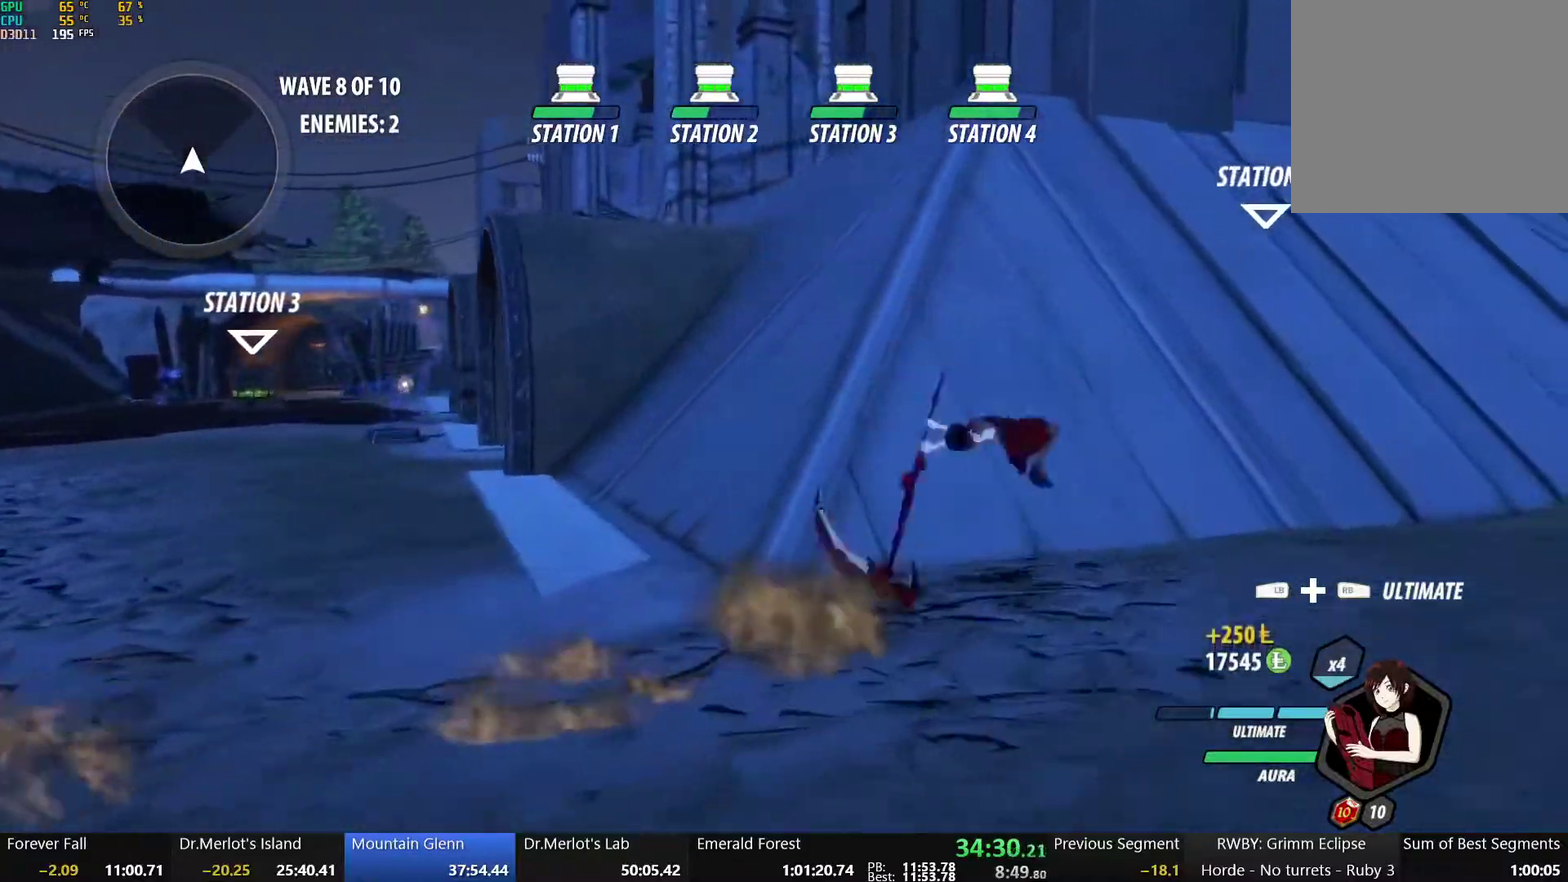
{"buttons": ["A"], "left_stick": "right", "right_stick": "center", "events": [[33, "Y", "up"], [50, "L1", "up"], [83, "B", "up"], [100, "A", "down"], [150, "A", "up"], [150, "Y", "down"], [167, "B", "down"], [167, "L1", "down"], [250, "Y", "up"], [267, "L1", "up"], [283, "B", "up"], [317, "A", "down"], [367, "A", "up"], [367, "L1", "down"], [367, "Y", "down"], [383, "B", "down"], [467, "Y", "up"], [483, "L1", "up"], [500, "A", "down"], [500, "B", "up"]]}
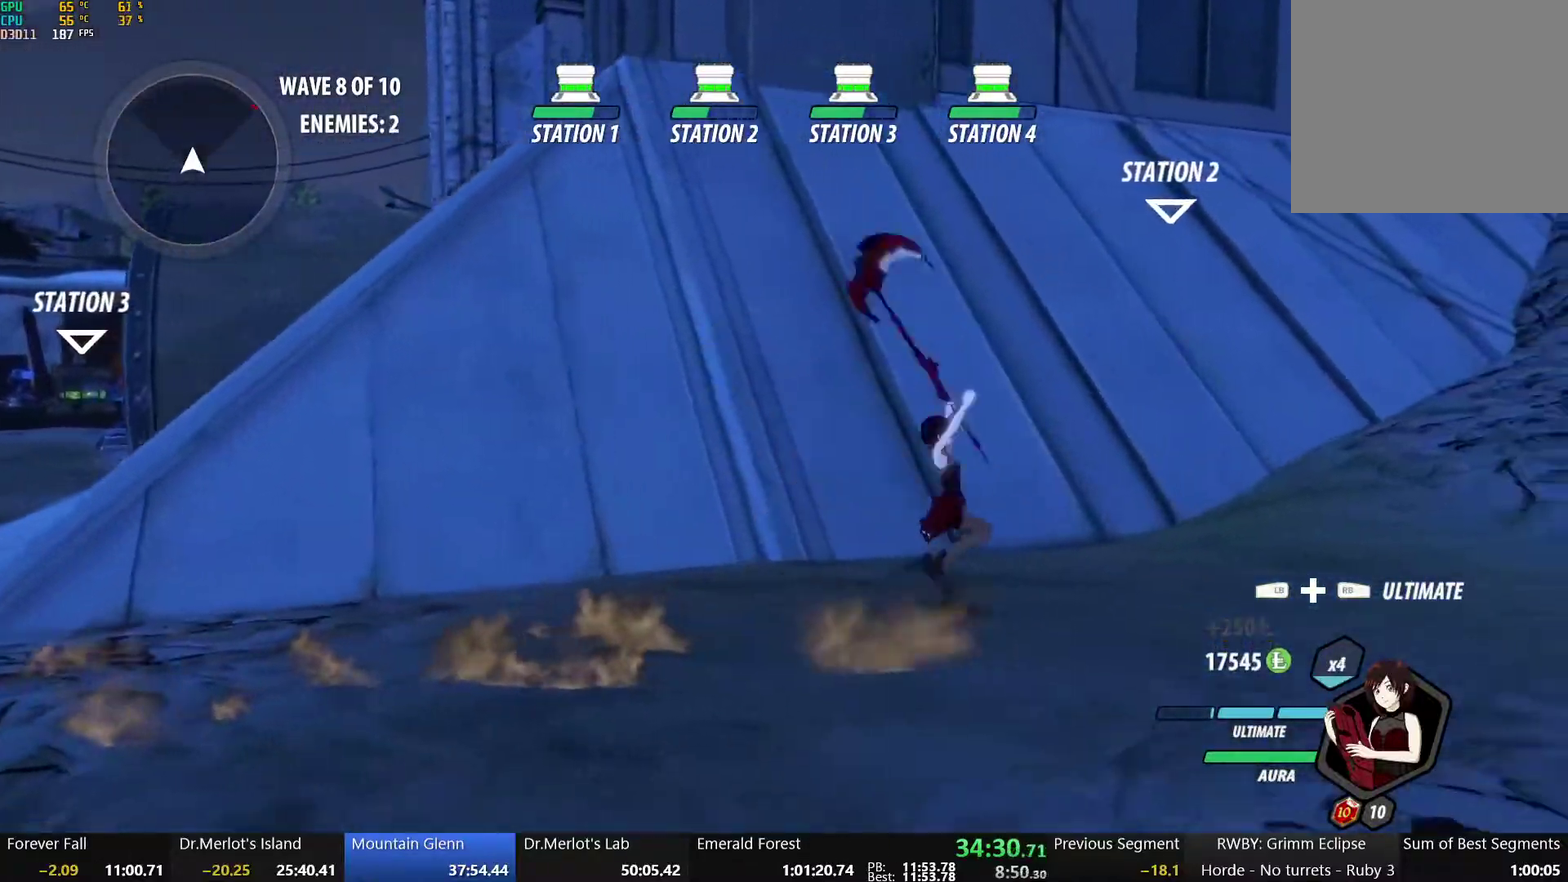
{"buttons": ["B", "Y", "L1"], "left_stick": "right", "right_stick": "center", "events": [[67, "A", "up"], [67, "L1", "down"], [67, "Y", "down"], [83, "B", "down"], [167, "Y", "up"], [183, "L1", "up"], [200, "A", "down"], [200, "B", "up"], [250, "L1", "down"], [267, "A", "up"], [267, "Y", "down"], [283, "B", "down"], [350, "Y", "up"], [367, "L1", "up"], [400, "A", "down"], [400, "B", "up"], [433, "L1", "down"], [450, "Y", "down"], [467, "A", "up"], [467, "B", "down"]]}
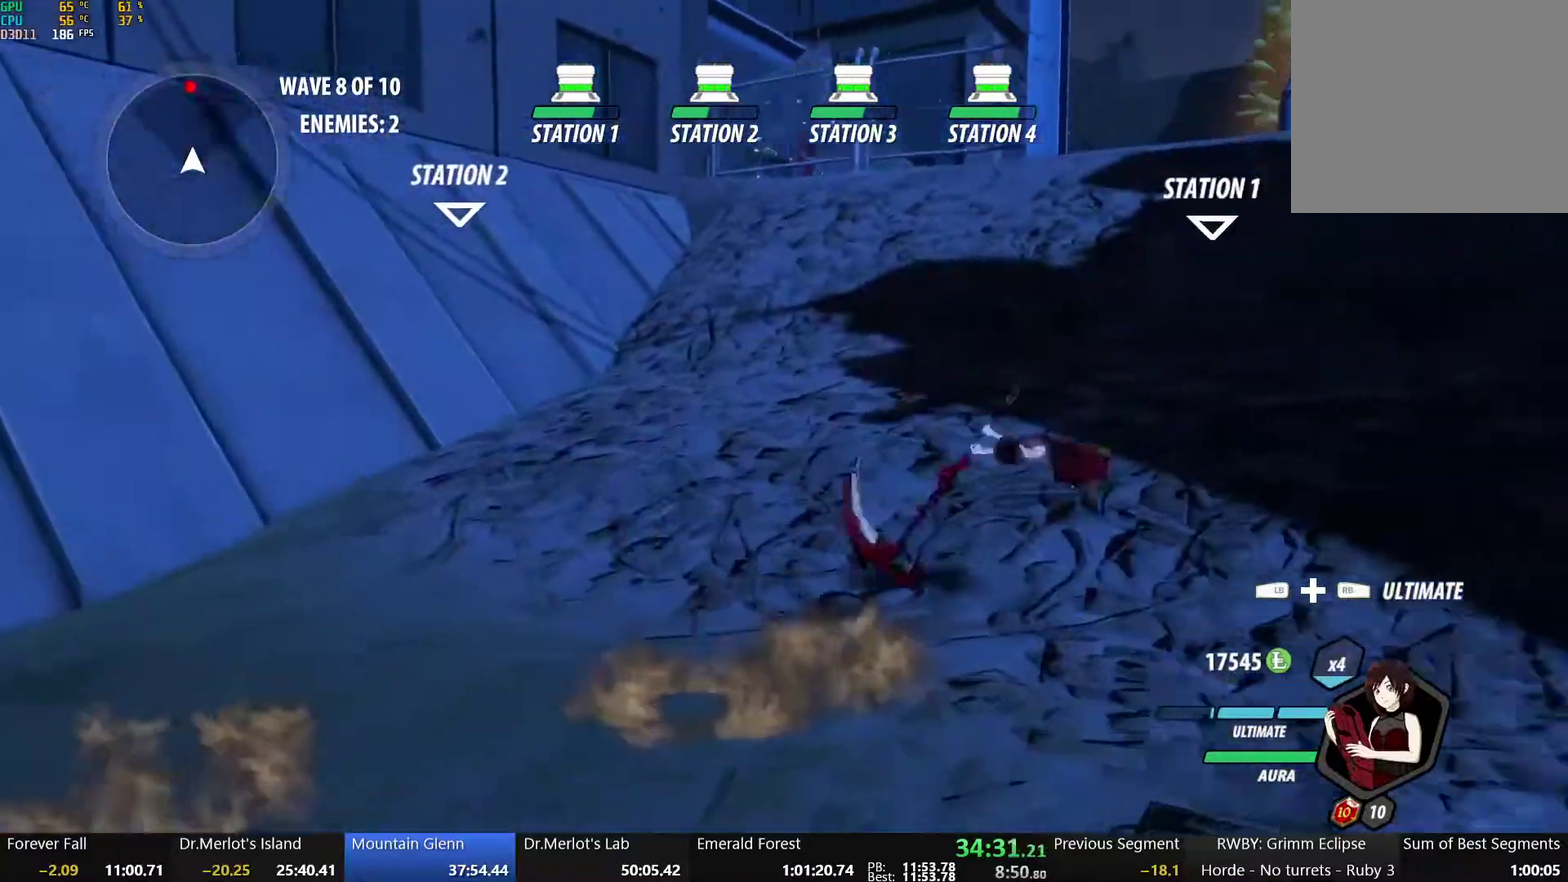
{"buttons": ["A"], "left_stick": "up", "right_stick": "center", "events": [[50, "Y", "up"], [50, "left_stick", "up-right"], [67, "L1", "up"], [100, "A", "down"], [100, "B", "up"], [133, "L1", "down"], [150, "A", "up"], [150, "Y", "down"], [167, "B", "down"], [250, "Y", "up"], [267, "B", "up"], [267, "L1", "up"], [283, "A", "down"], [317, "L1", "down"], [350, "A", "up"], [350, "Y", "down"], [367, "B", "down"], [367, "left_stick", "up"], [417, "Y", "up"], [450, "L1", "up"], [467, "A", "down"], [467, "B", "up"]]}
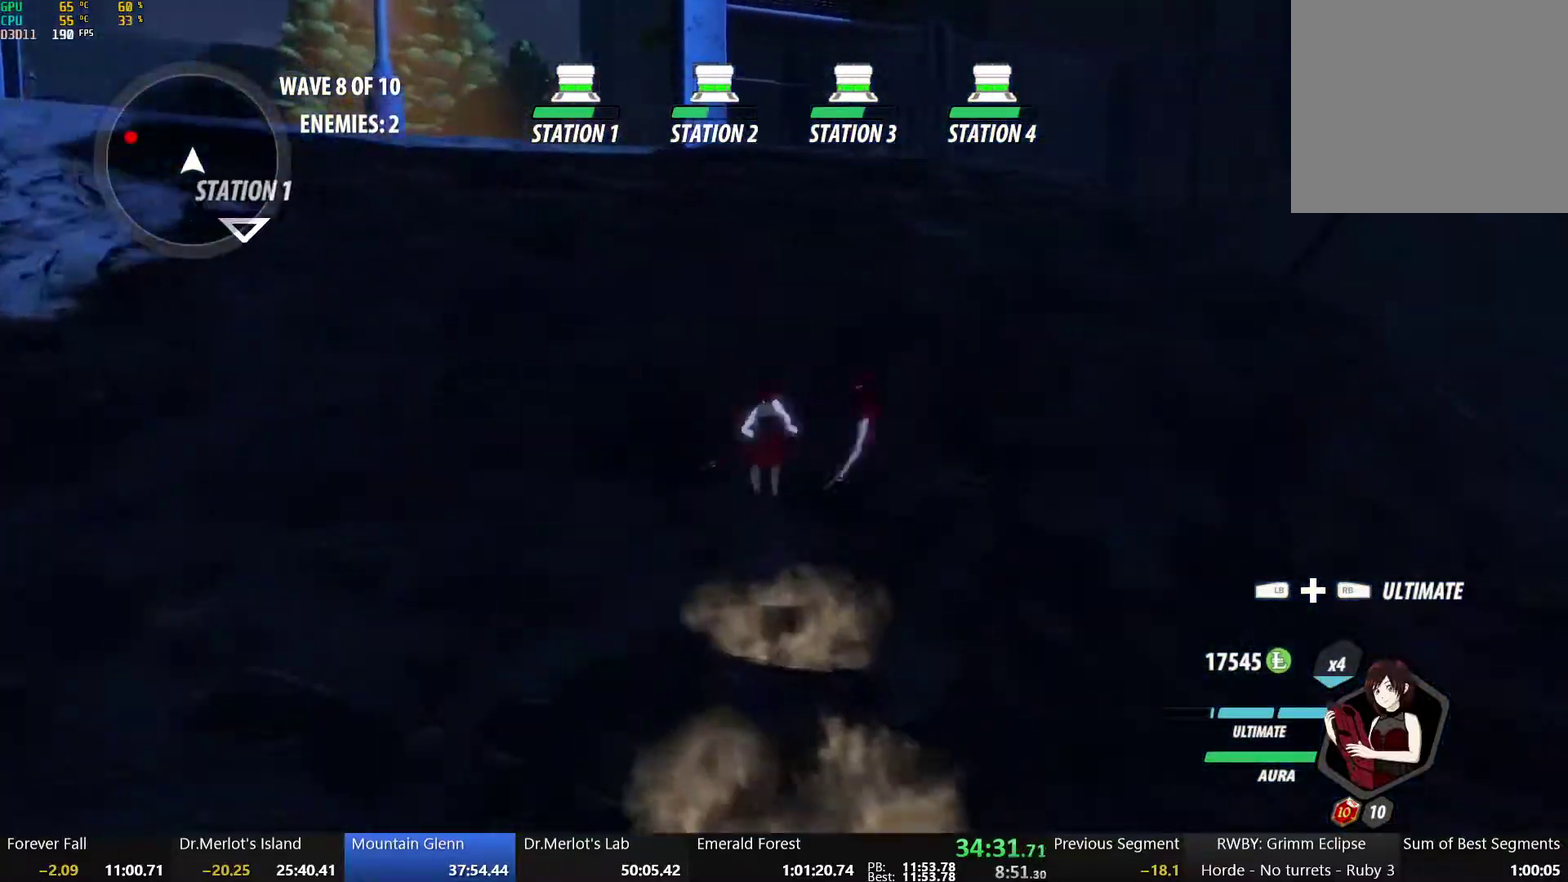
{"buttons": ["B", "L1"], "left_stick": "up-left", "right_stick": "center", "events": [[17, "L1", "down"], [17, "Y", "down"], [33, "A", "up"], [33, "B", "down"], [117, "Y", "up"], [133, "L1", "up"], [150, "A", "down"], [150, "B", "up"], [200, "L1", "down"], [217, "A", "up"], [217, "Y", "down"], [233, "B", "down"], [300, "Y", "up"], [317, "L1", "up"], [317, "left_stick", "up-left"], [333, "A", "down"], [333, "B", "up"], [383, "L1", "down"], [400, "A", "up"], [400, "Y", "down"], [417, "B", "down"], [483, "Y", "up"]]}
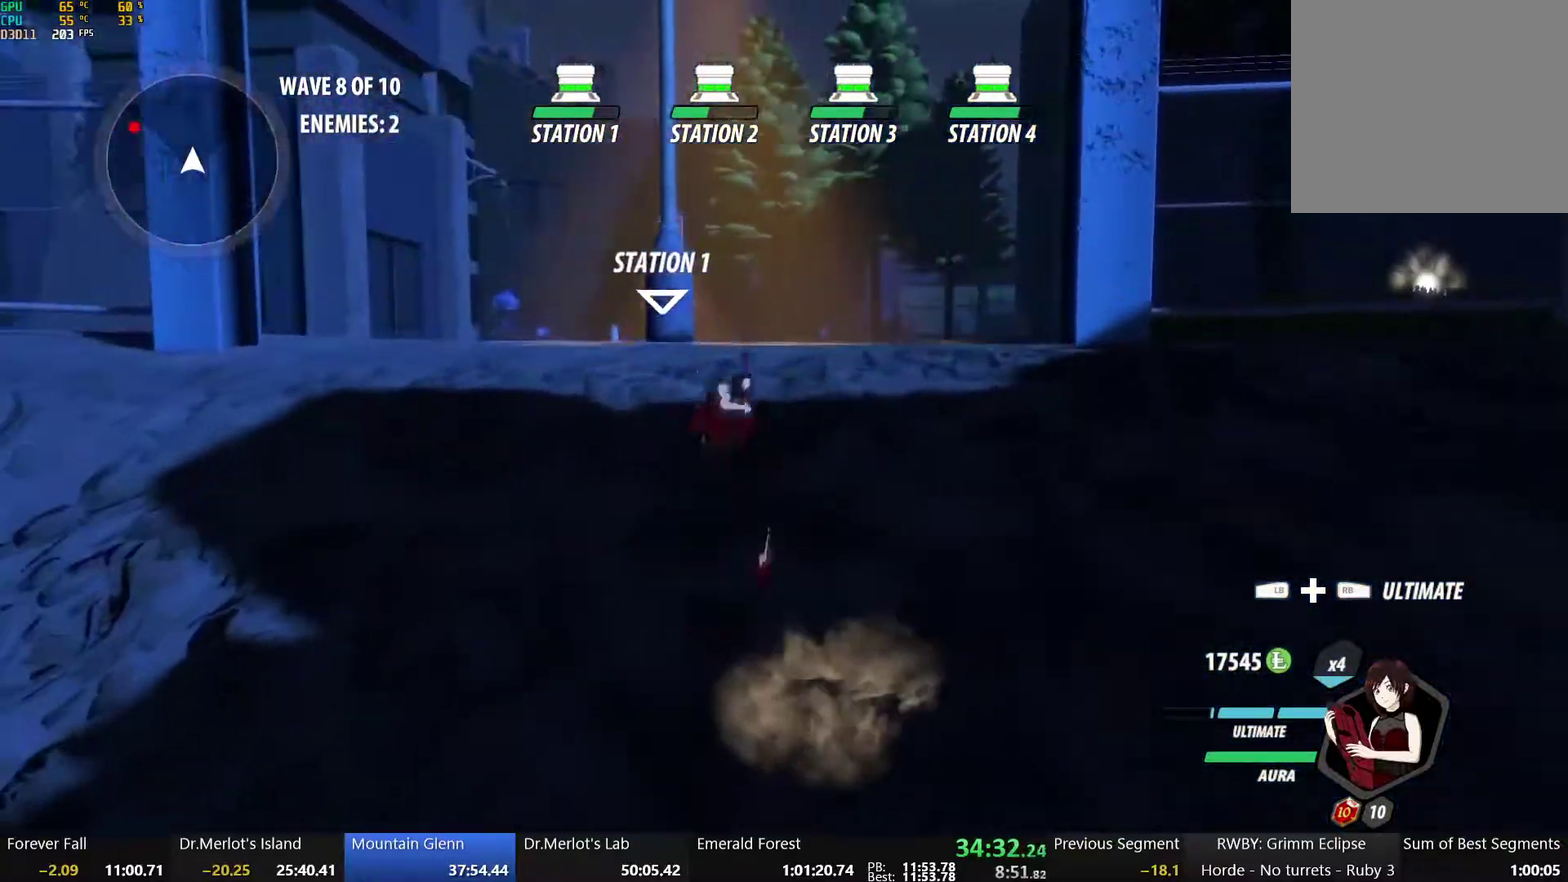
{"buttons": ["A"], "left_stick": "up", "right_stick": "center", "events": [[17, "B", "up"], [17, "L1", "up"], [33, "A", "down"], [67, "L1", "down"], [67, "Y", "down"], [83, "A", "up"], [100, "B", "down"], [183, "L1", "up"], [183, "Y", "up"], [217, "A", "down"], [217, "B", "up"], [217, "left_stick", "up"], [283, "L1", "down"], [300, "A", "up"], [300, "Y", "down"], [333, "B", "down"], [417, "L1", "up"], [417, "Y", "up"], [450, "B", "up"], [483, "A", "down"]]}
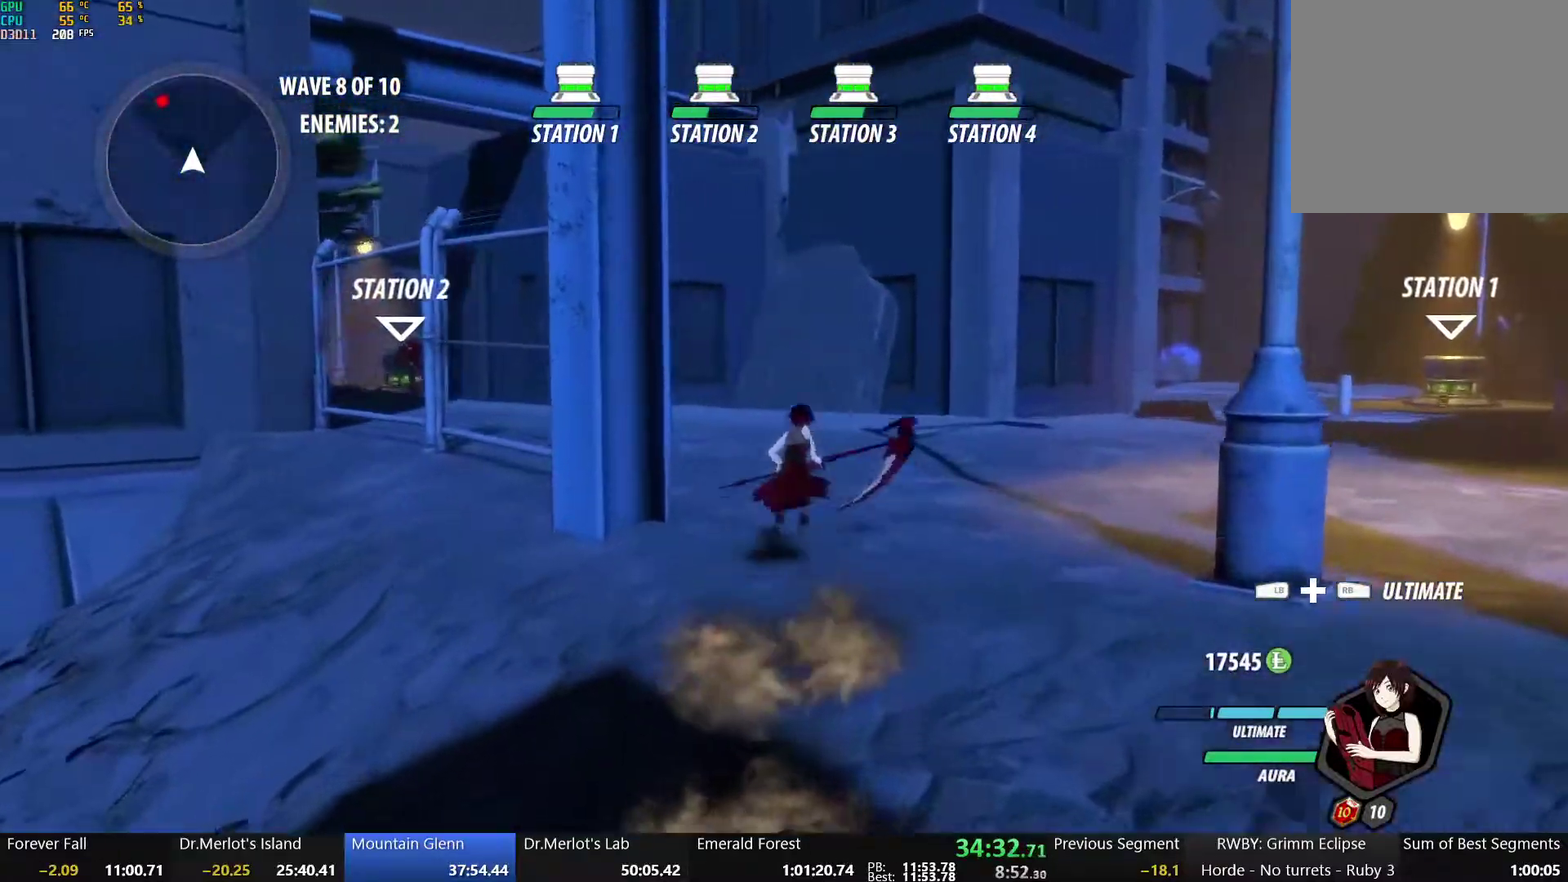
{"buttons": ["A"], "left_stick": "up-left", "right_stick": "center", "events": [[17, "L1", "down"], [50, "A", "up"], [50, "B", "down"], [50, "Y", "down"], [133, "L1", "up"], [133, "Y", "up"], [200, "B", "up"], [217, "A", "down"], [250, "L1", "down"], [250, "R2", "down"], [333, "A", "up"], [333, "B", "down"], [350, "R2", "up"], [383, "L1", "up"], [383, "left_stick", "up-left"], [450, "B", "up"], [483, "A", "down"]]}
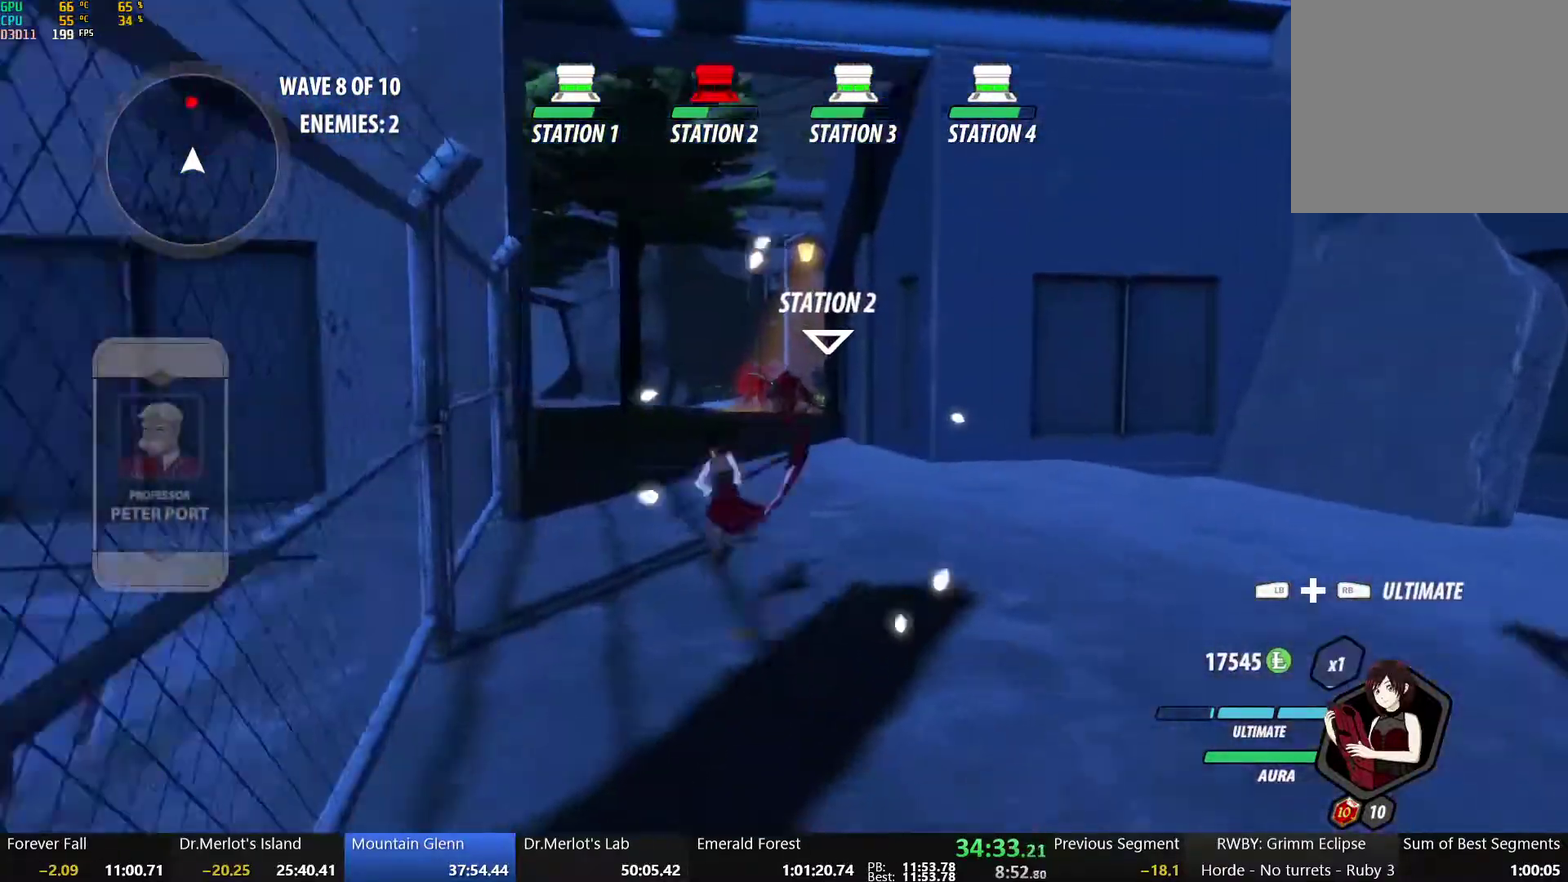
{"buttons": ["A"], "left_stick": "up-right", "right_stick": "center", "events": [[17, "L1", "down"], [17, "left_stick", "up"], [33, "R2", "down"], [100, "A", "up"], [100, "B", "down"], [133, "R2", "up"], [150, "L1", "up"], [217, "B", "up"], [250, "A", "down"], [267, "L1", "down"], [283, "R2", "down"], [350, "left_stick", "up-right"], [367, "A", "up"], [367, "B", "down"], [383, "R2", "up"], [417, "L1", "up"], [483, "B", "up"], [500, "A", "down"]]}
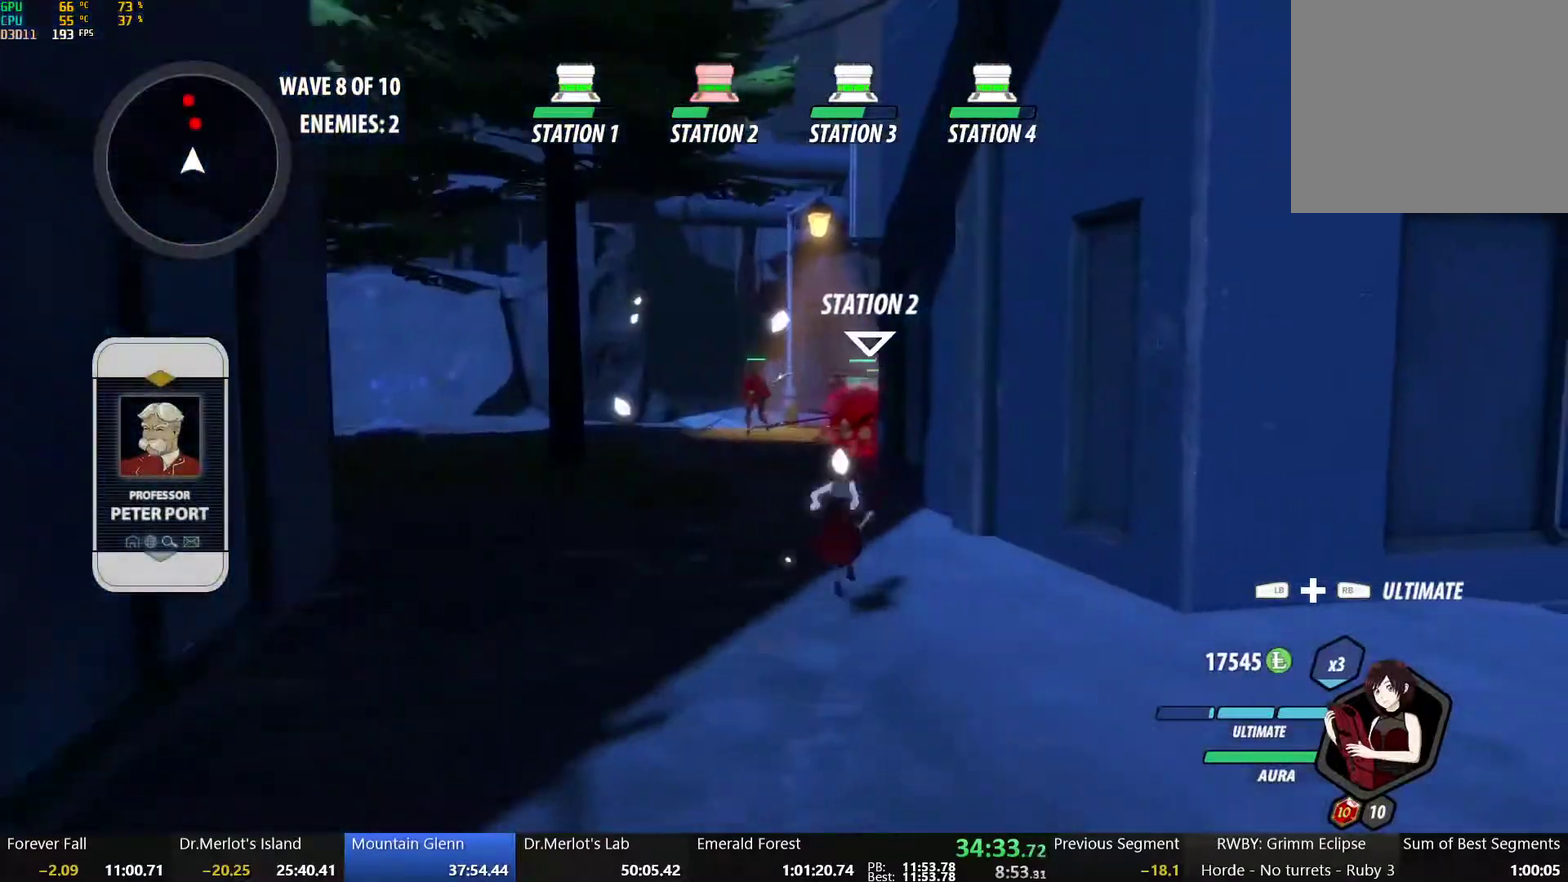
{"buttons": ["B"], "left_stick": "up-left", "right_stick": "center", "events": [[17, "R2", "down"], [50, "L1", "down"], [50, "left_stick", "up"], [100, "A", "up"], [100, "B", "down"], [133, "R2", "up"], [167, "L1", "up"], [183, "left_stick", "up-left"], [217, "B", "up"], [283, "A", "down"], [317, "L1", "down"], [367, "A", "up"], [367, "Y", "down"], [417, "B", "down"], [450, "Y", "up"], [467, "L1", "up"]]}
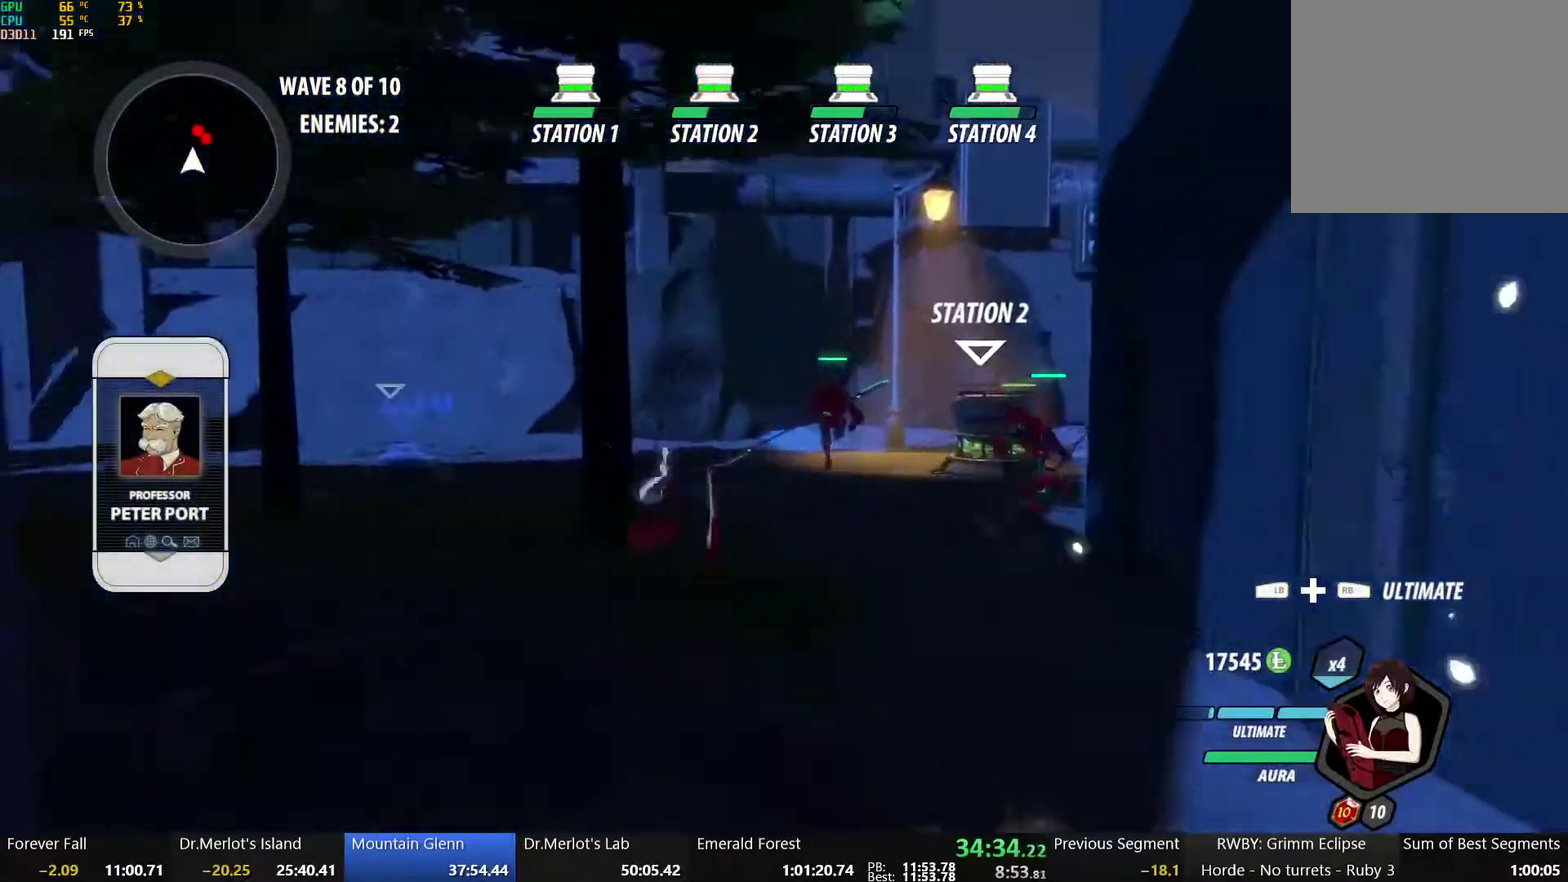
{"buttons": [], "left_stick": "down", "right_stick": "center", "events": [[33, "B", "up"], [33, "left_stick", "center"], [83, "left_stick", "down-right"], [133, "A", "down"], [217, "A", "up"], [267, "B", "down"], [267, "Y", "down"], [267, "left_stick", "down"], [333, "Y", "up"], [467, "B", "up"]]}